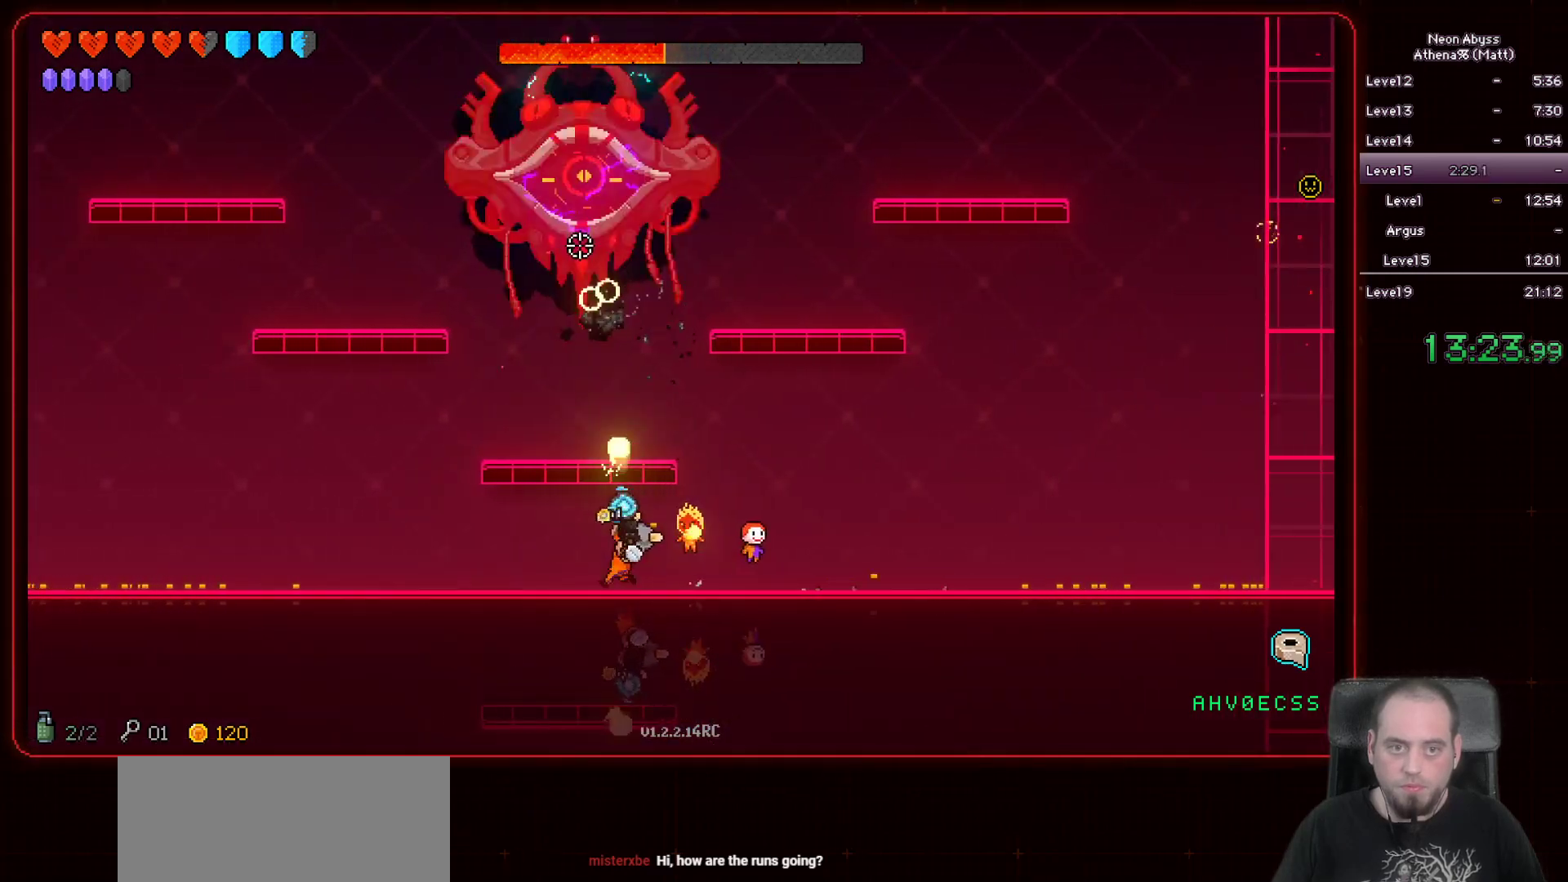
Gameplay with keyboard and mouse; each line is a JSON object with the keys and mouse buttons held at the frame after it. "events" lists presses ("down") and releases ("up") of "a", "d", "e", "escape", "f", "s", "shift", "space", "tab", "w", "mouse_left", "mouse_wheel" and "mouse_right" between this image and that frame as [ms after this image, input, new state], when the widget could be followed in between. "mouse_left", "mouse_wheel", "mouse_right" = the "left", "wheel", "right" buttons of the "mouse" list. No other keys are recorded. "wheel" means that the mouse wheel is clicked or scrolled. Mouse movement is not recorded.
{"keys": ["a"], "mouse": ["left"], "events": [[200, "a", "up"], [383, "a", "down"]]}
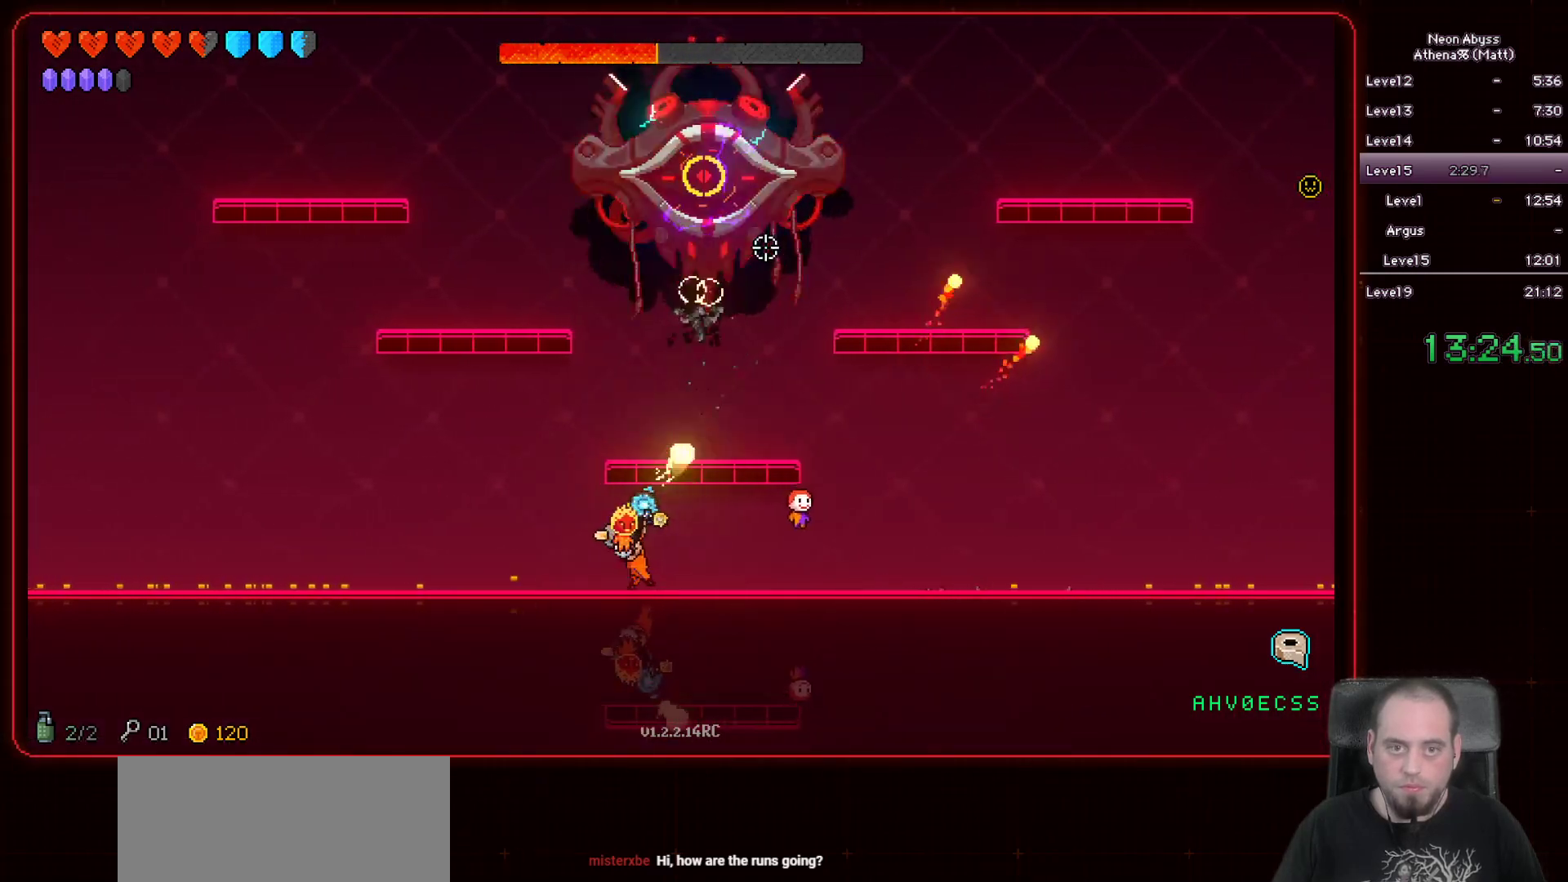
{"keys": ["a"], "mouse": ["left"], "events": [[117, "a", "up"], [333, "a", "down"]]}
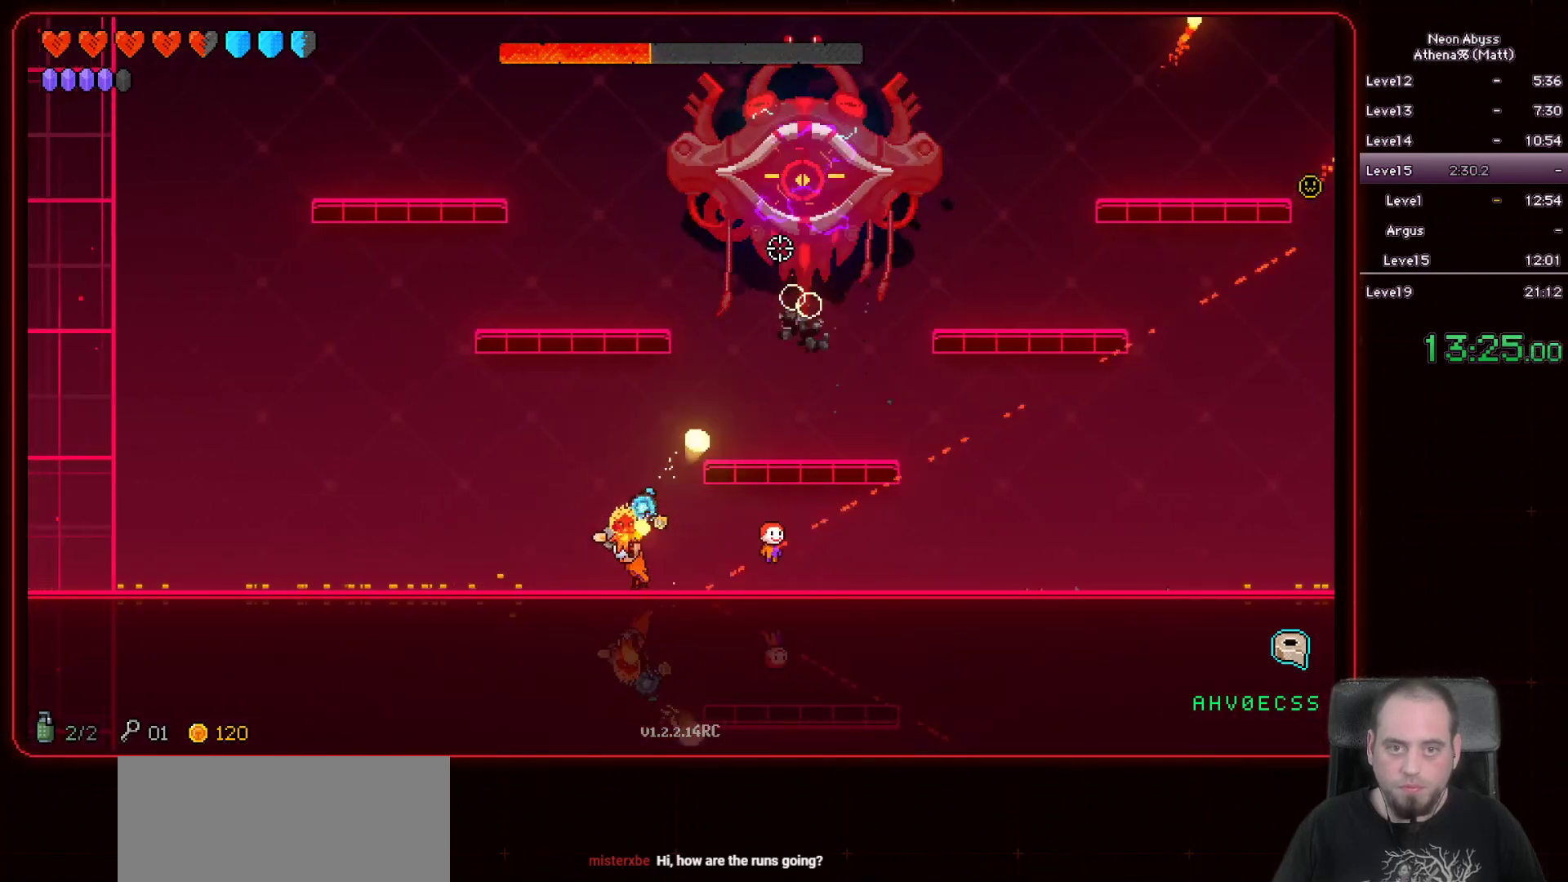
{"keys": [], "mouse": ["left"], "events": [[200, "a", "up"]]}
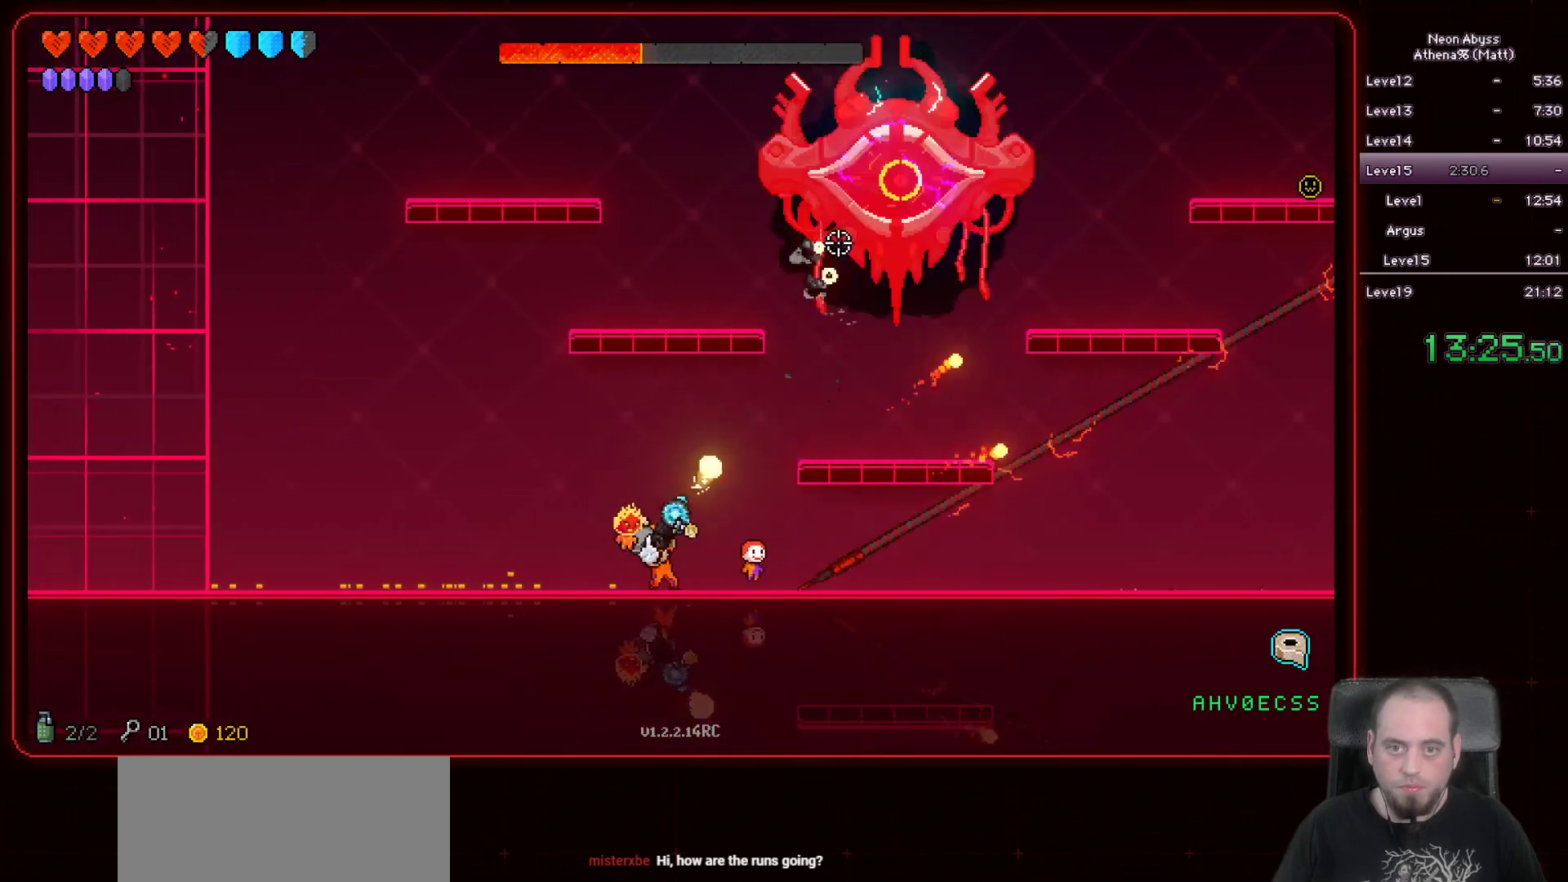
{"keys": ["a"], "mouse": ["left"], "events": [[317, "d", "down"], [417, "d", "up"], [500, "a", "down"]]}
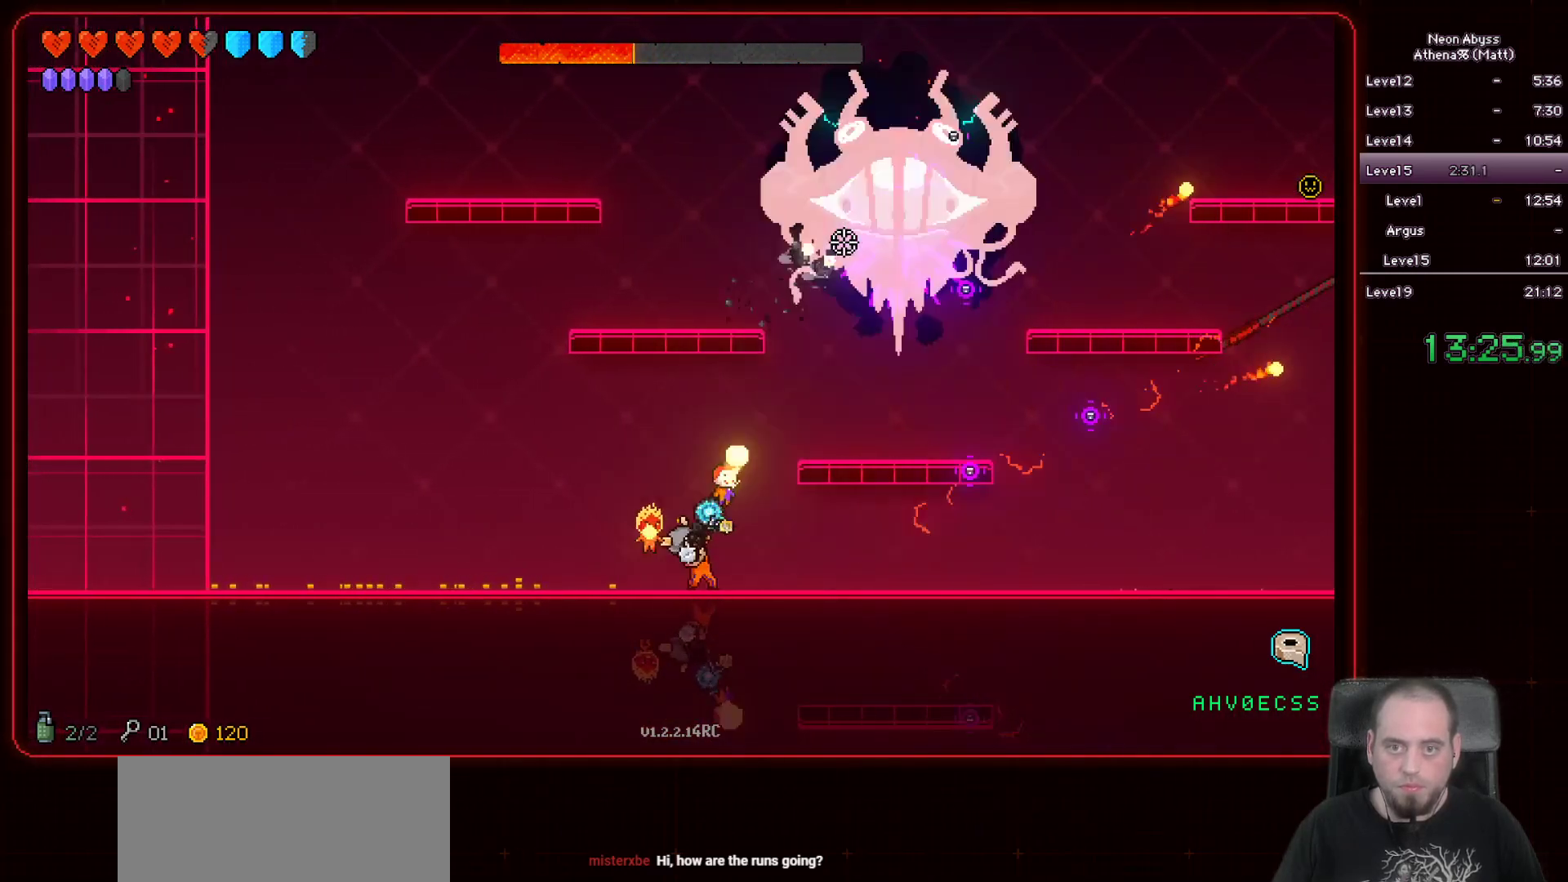
{"keys": ["a"], "mouse": ["left"], "events": [[117, "a", "up"], [183, "d", "down"], [433, "d", "up"], [500, "a", "down"]]}
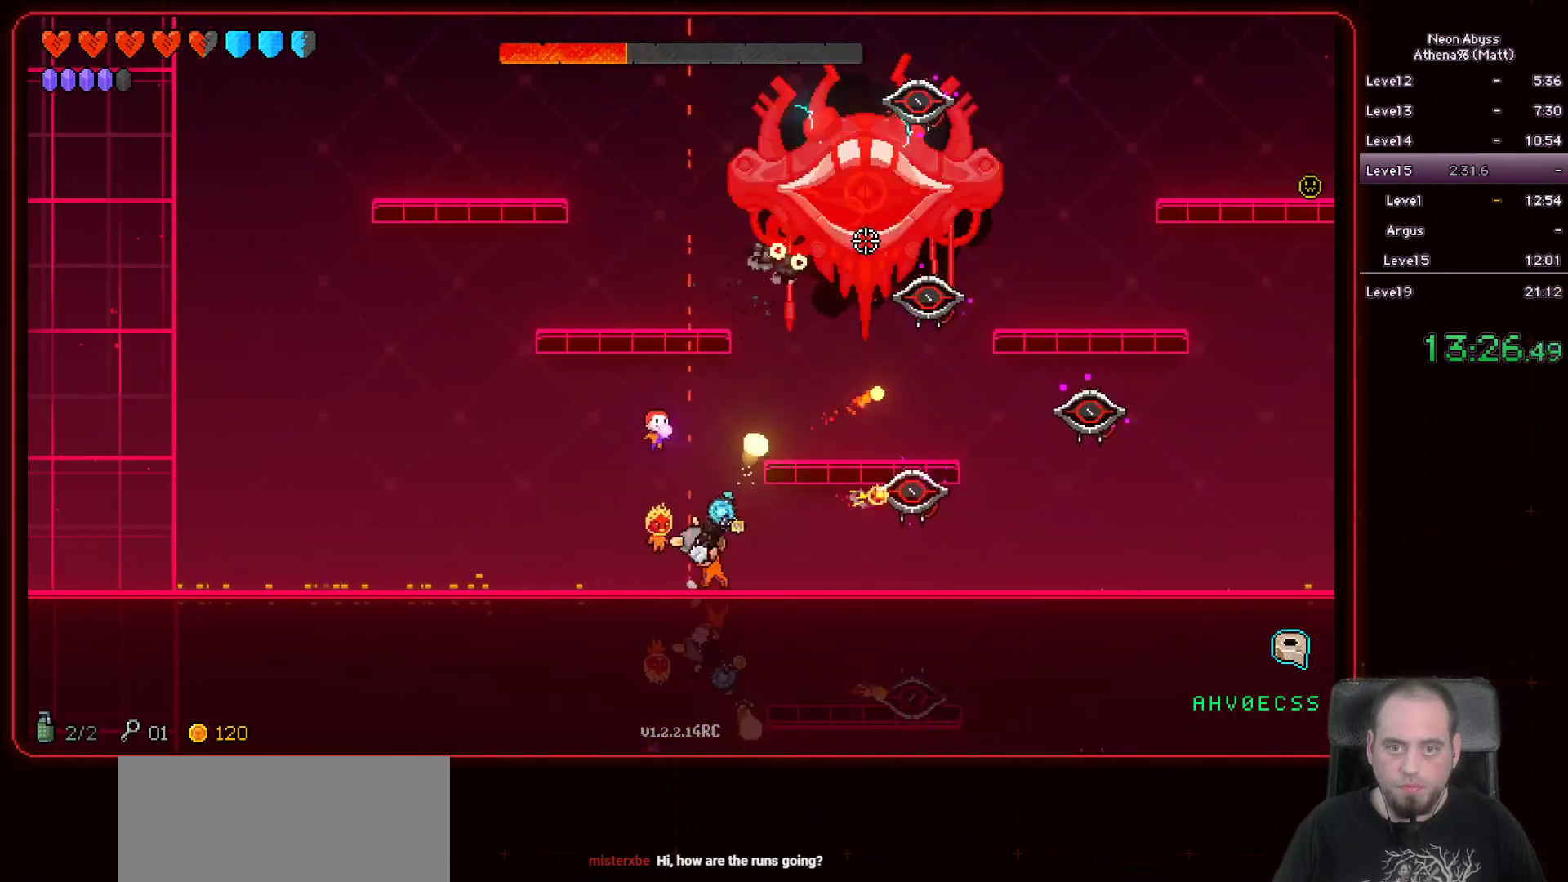
{"keys": ["a"], "mouse": ["left"], "events": [[167, "a", "up"], [300, "a", "down"]]}
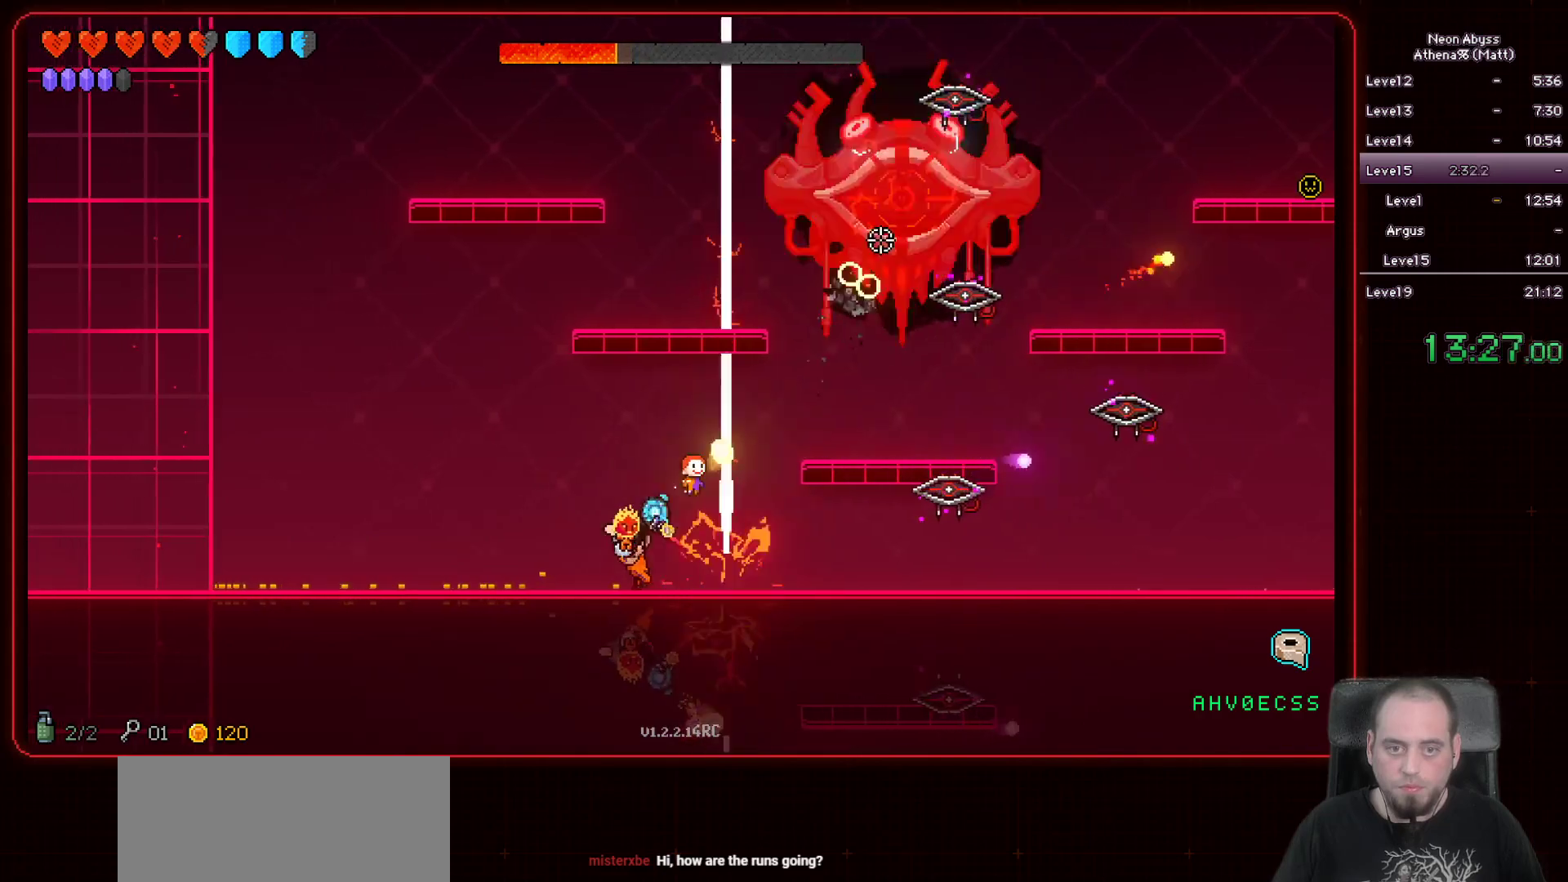
{"keys": [], "mouse": ["left"], "events": [[200, "a", "up"]]}
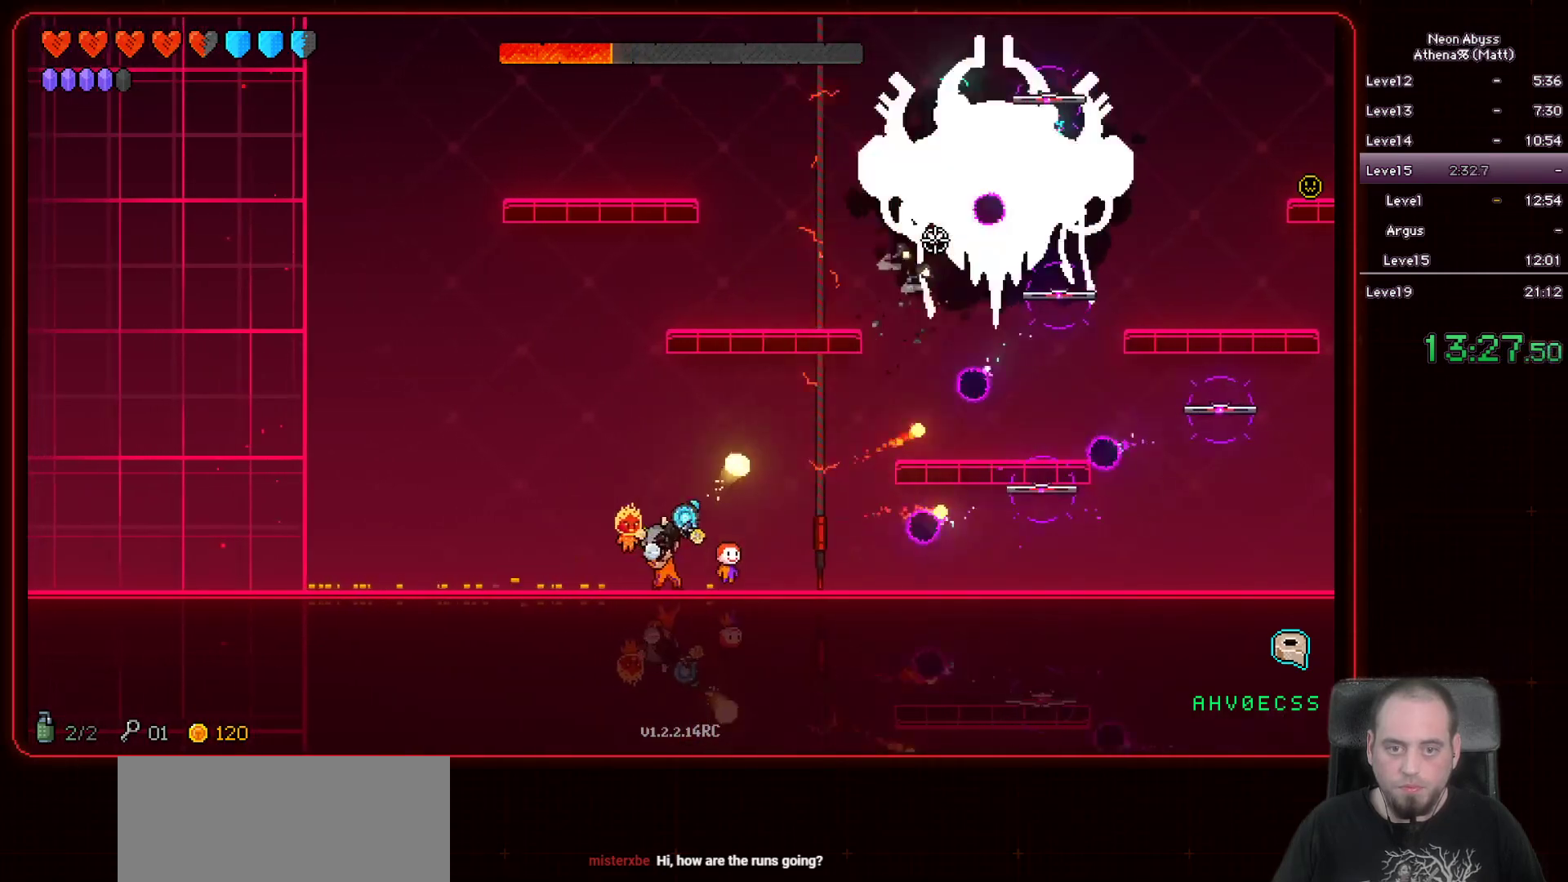
{"keys": [], "mouse": ["left"], "events": [[17, "a", "down"], [233, "a", "up"]]}
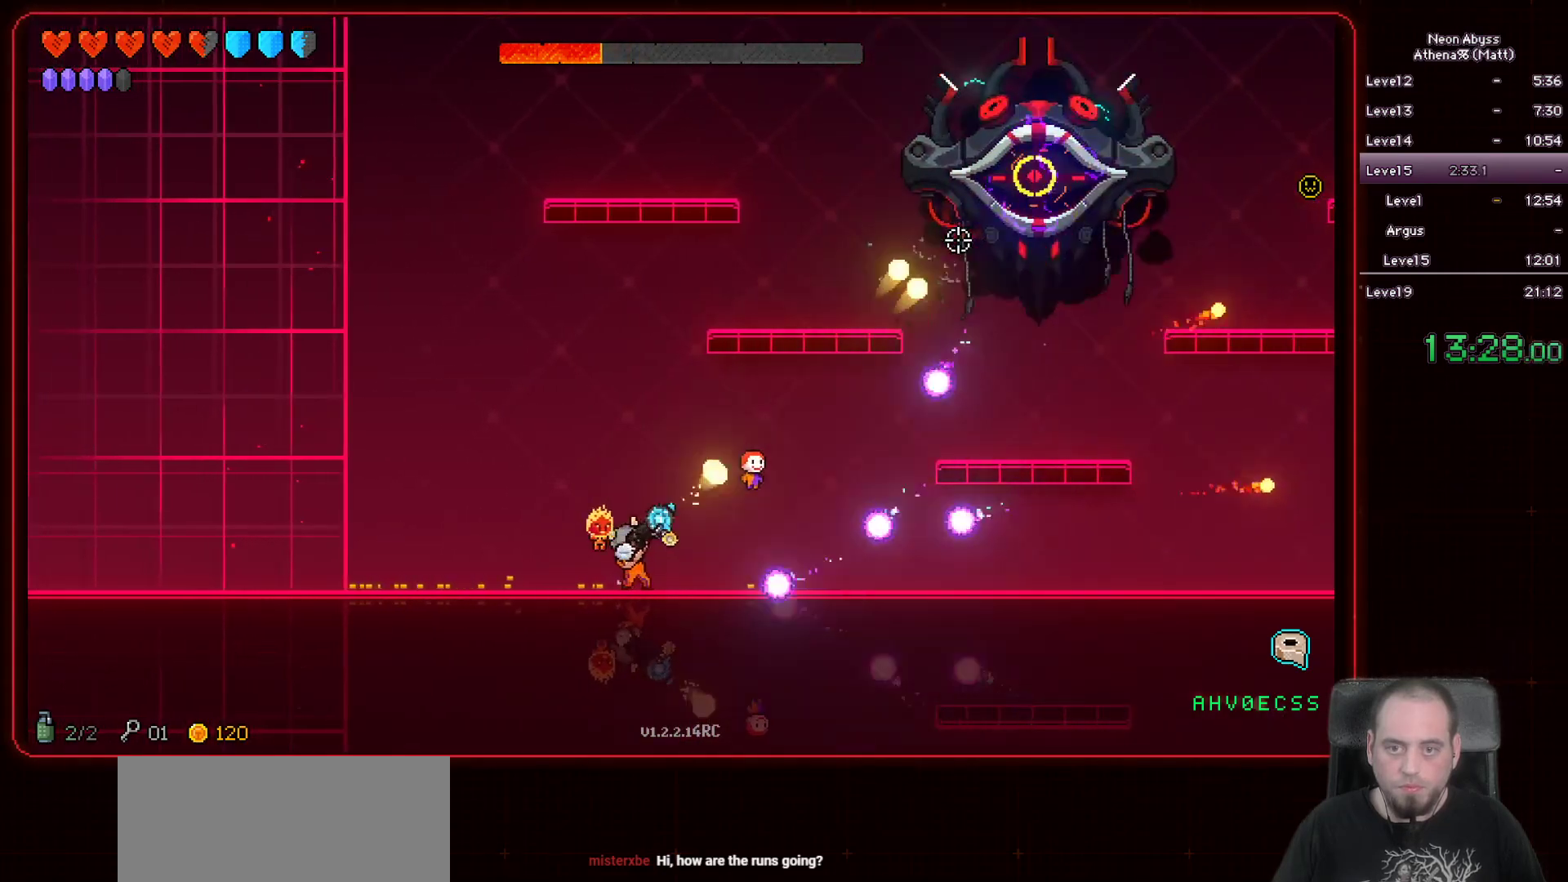
{"keys": ["d"], "mouse": ["left"], "events": [[217, "shift", "down"], [317, "shift", "up"], [483, "d", "down"]]}
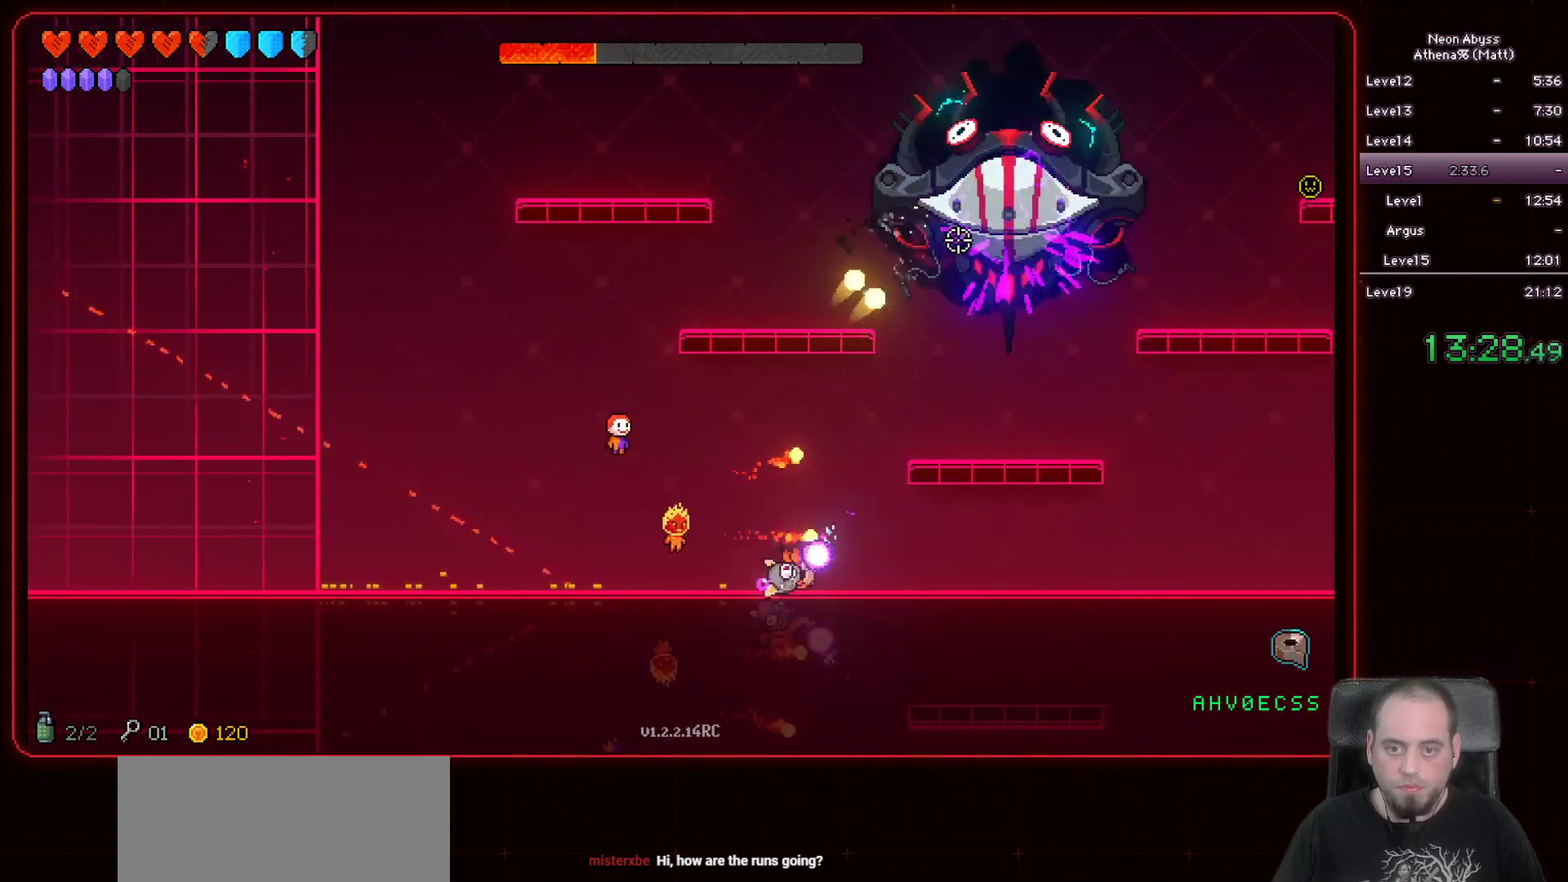
{"keys": ["d"], "mouse": ["left"], "events": []}
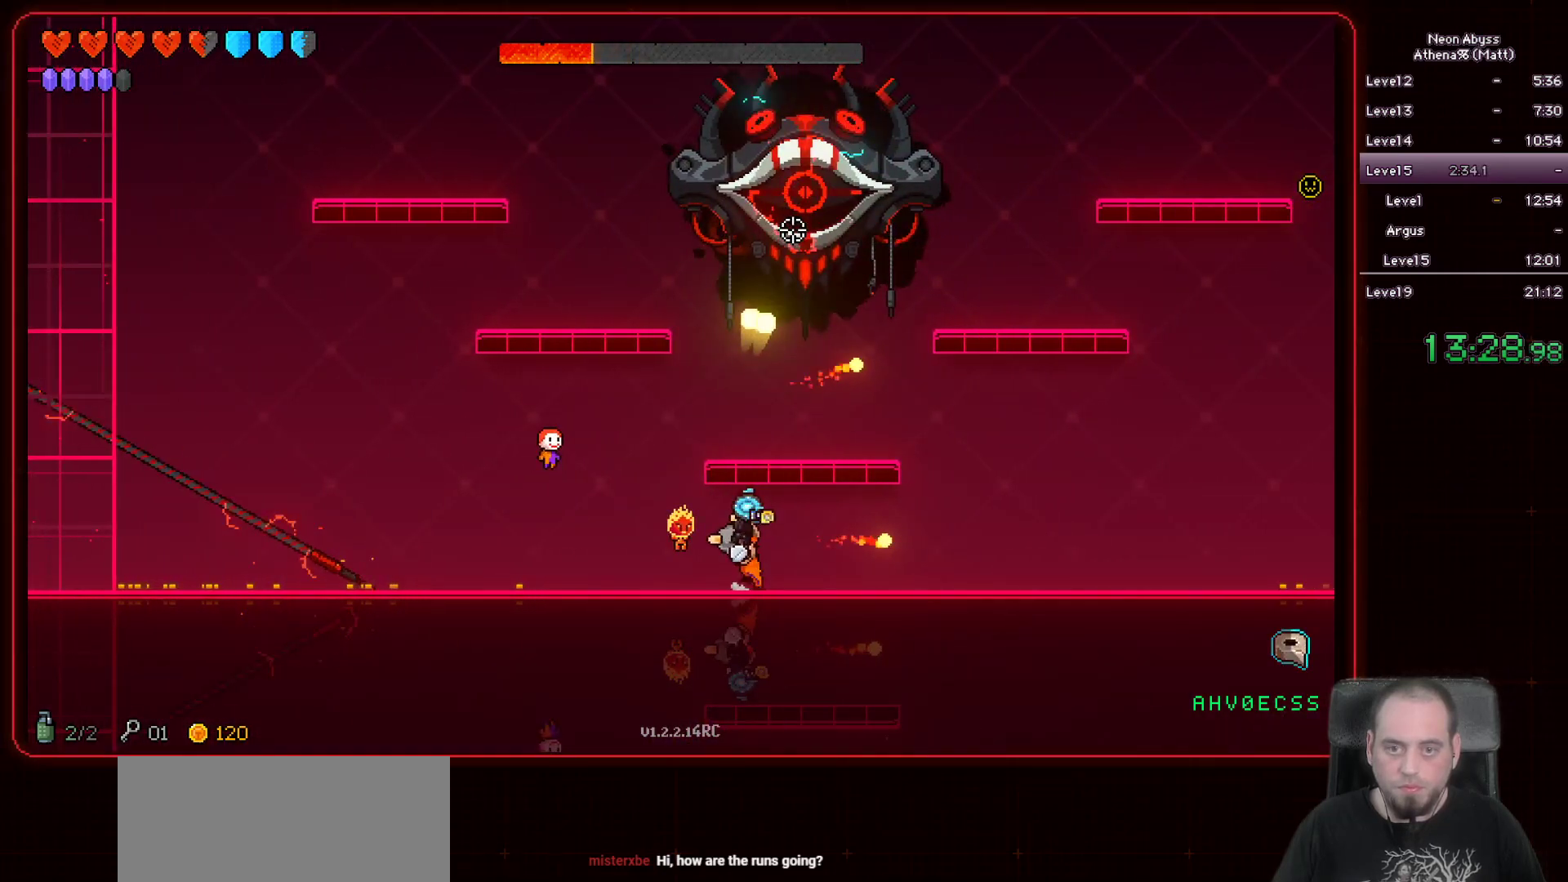
{"keys": [], "mouse": ["left"], "events": [[150, "d", "up"]]}
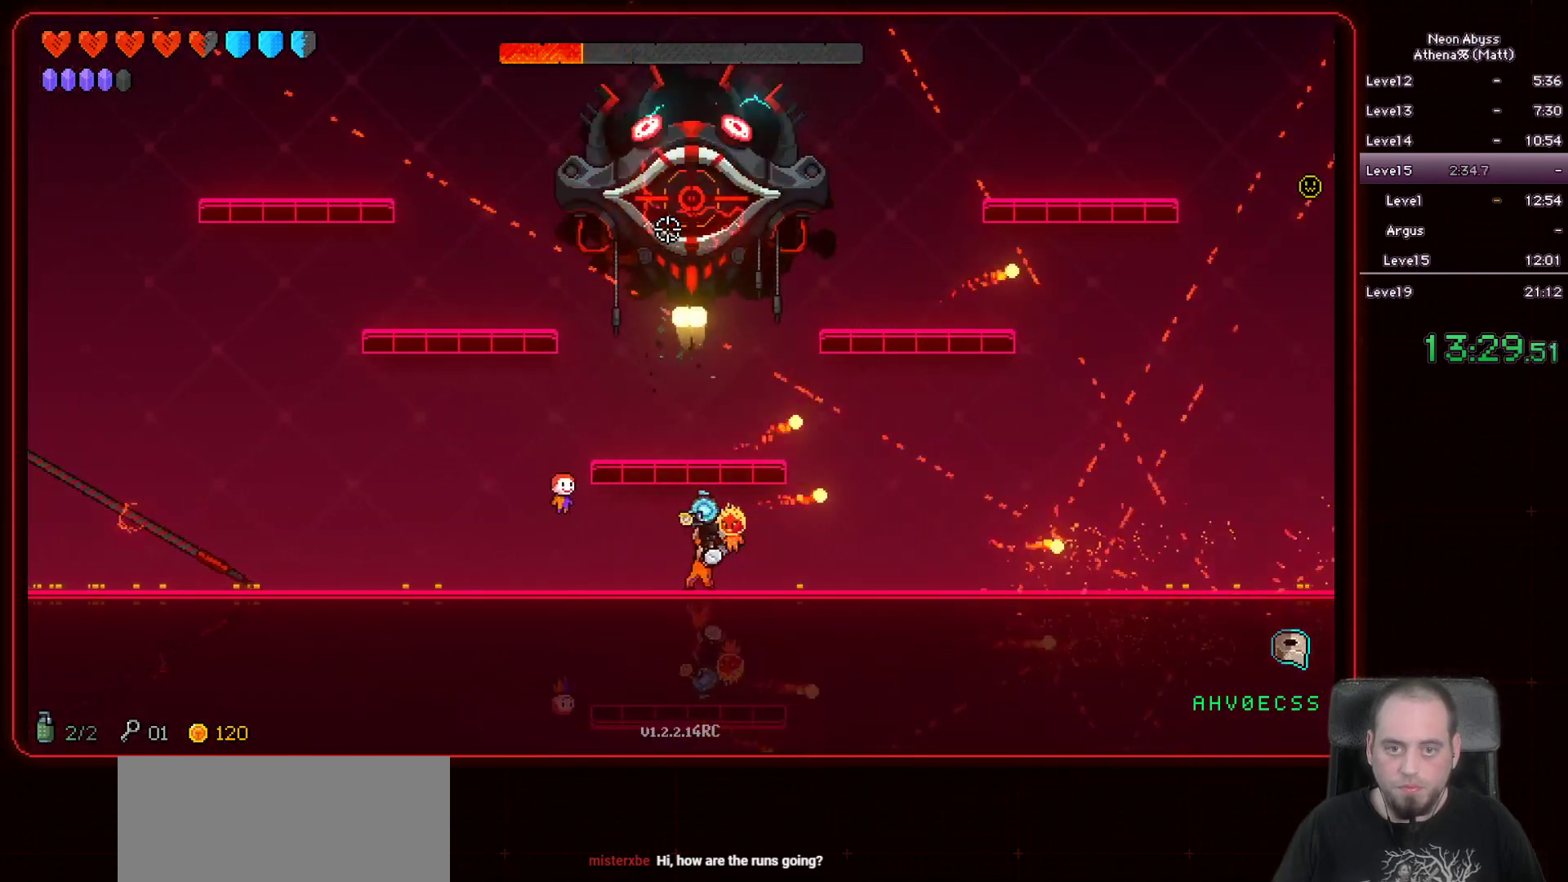
{"keys": [], "mouse": ["left"], "events": [[150, "a", "down"], [267, "a", "up"]]}
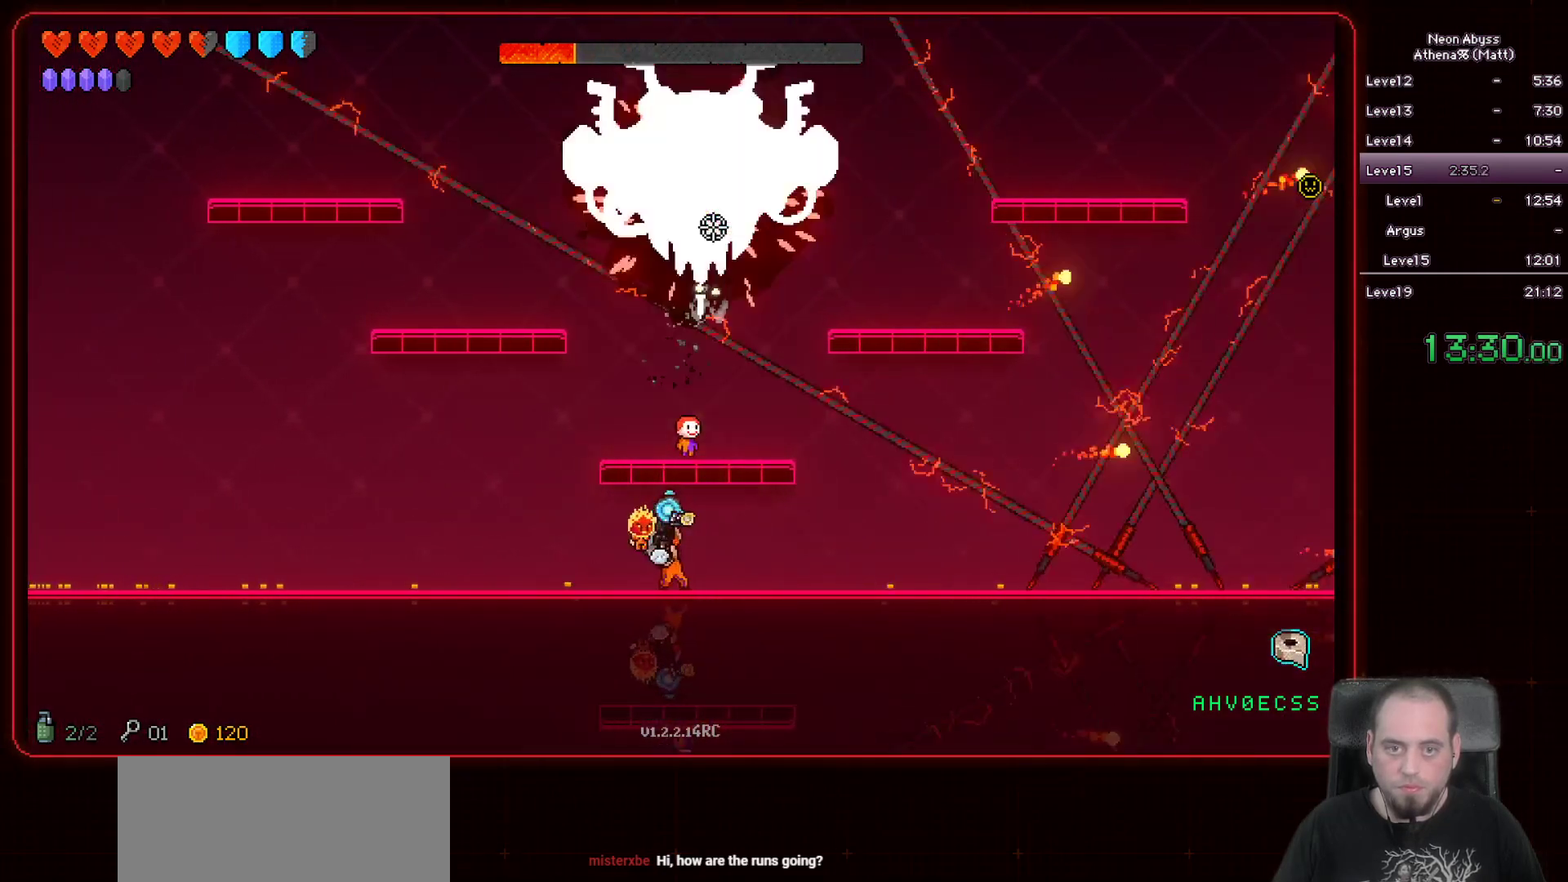
{"keys": ["d"], "mouse": ["left"], "events": [[17, "d", "down"], [167, "d", "up"], [233, "a", "down"], [383, "a", "up"], [417, "d", "down"]]}
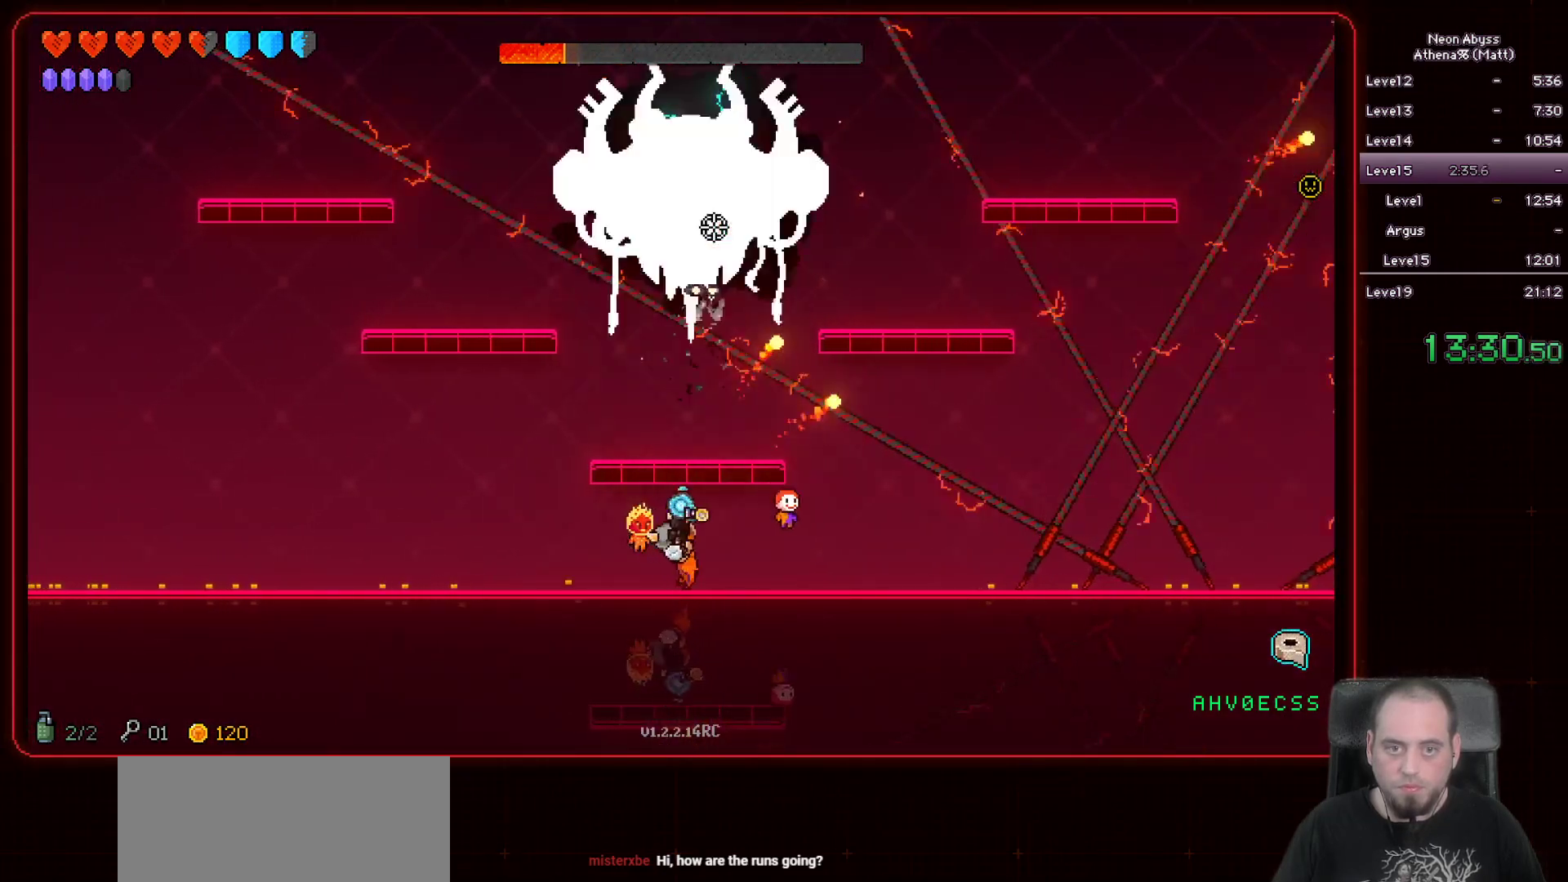
{"keys": ["a"], "mouse": ["left"], "events": [[17, "d", "up"], [50, "a", "down"], [183, "a", "up"], [283, "d", "down"], [433, "d", "up"], [450, "a", "down"]]}
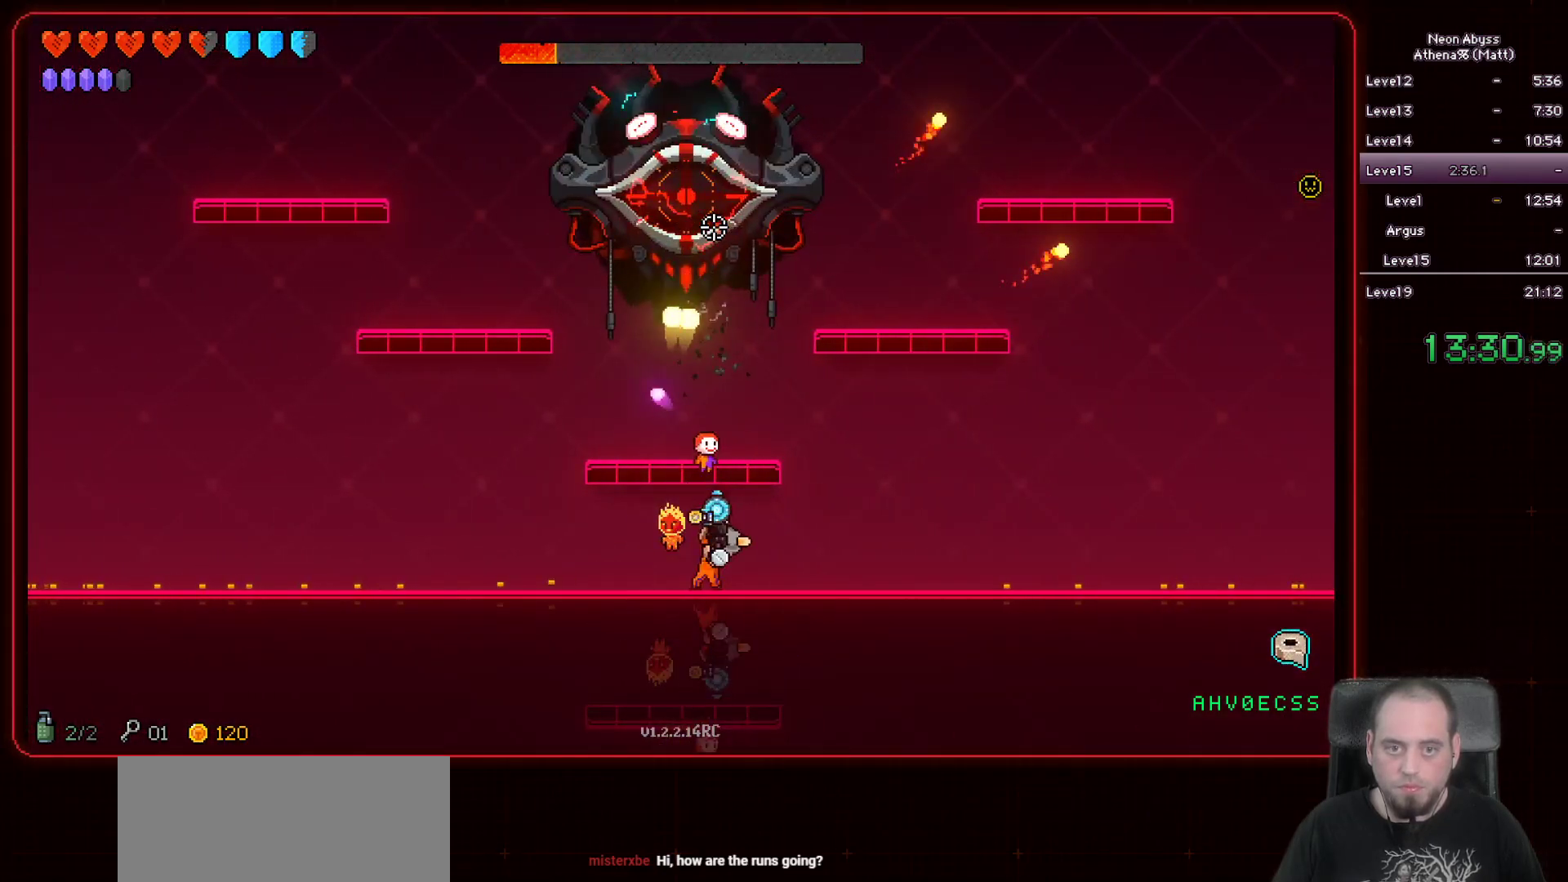
{"keys": [], "mouse": ["left"], "events": [[117, "d", "down"], [167, "a", "up"], [300, "d", "up"], [350, "a", "down"], [433, "a", "up"]]}
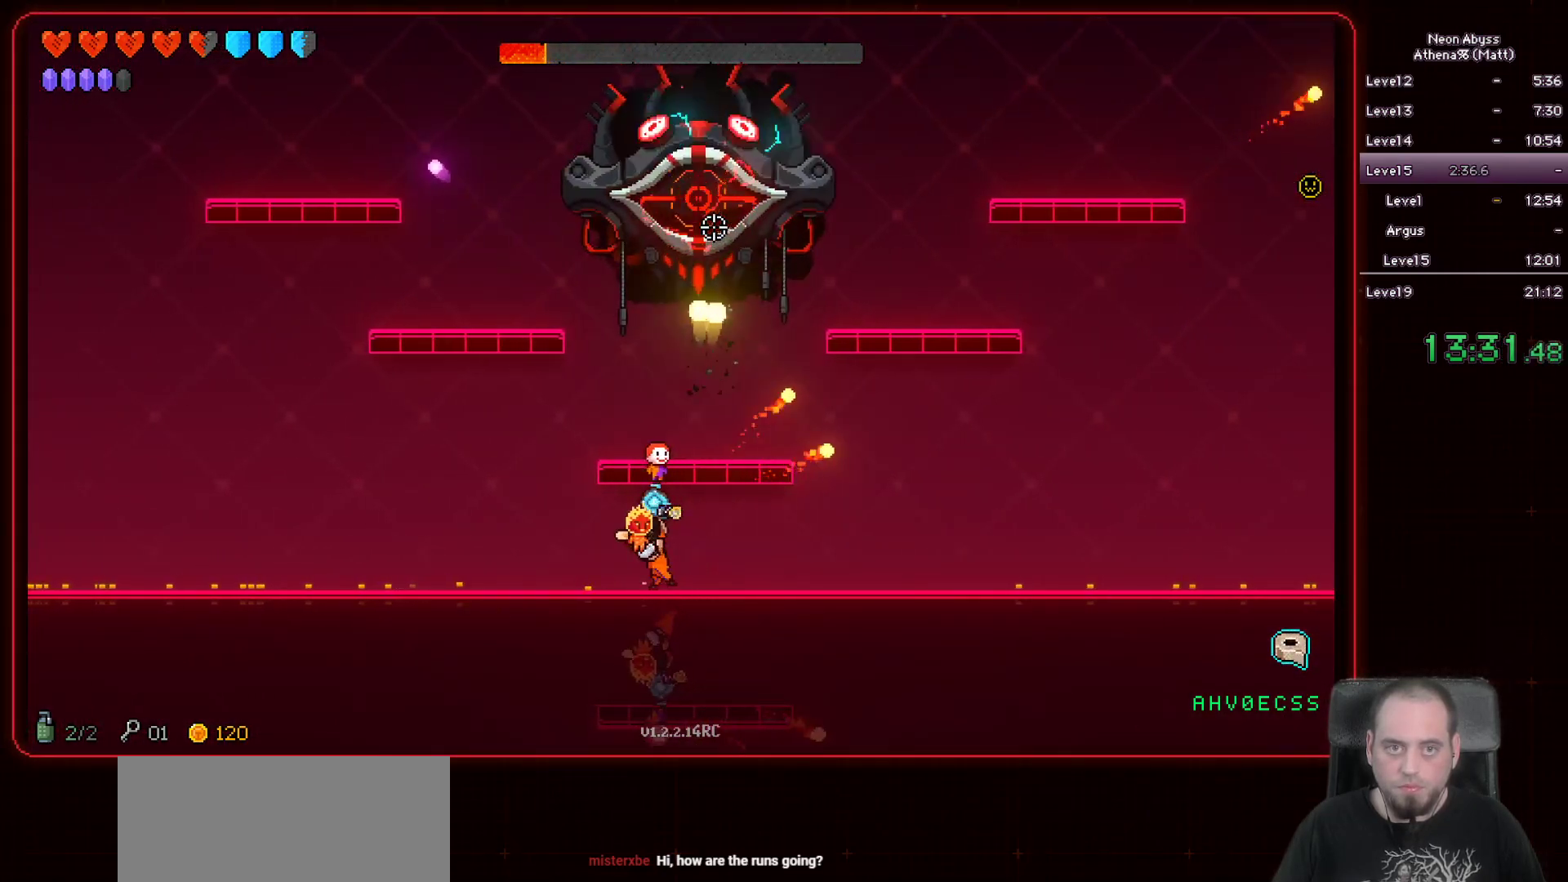
{"keys": [], "mouse": ["left"], "events": []}
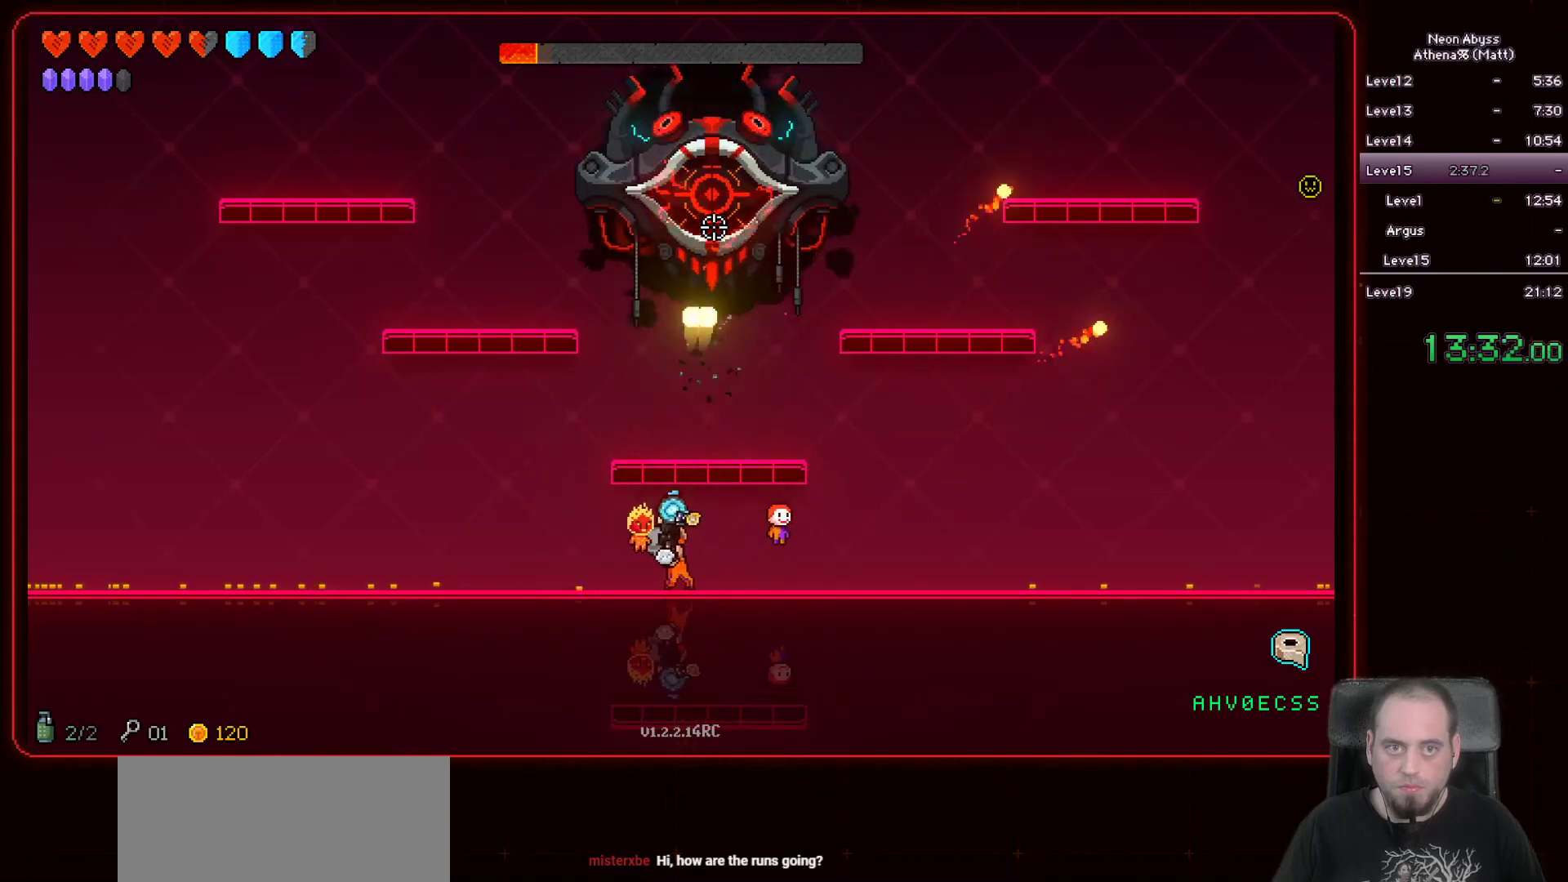
{"keys": [], "mouse": ["left"], "events": []}
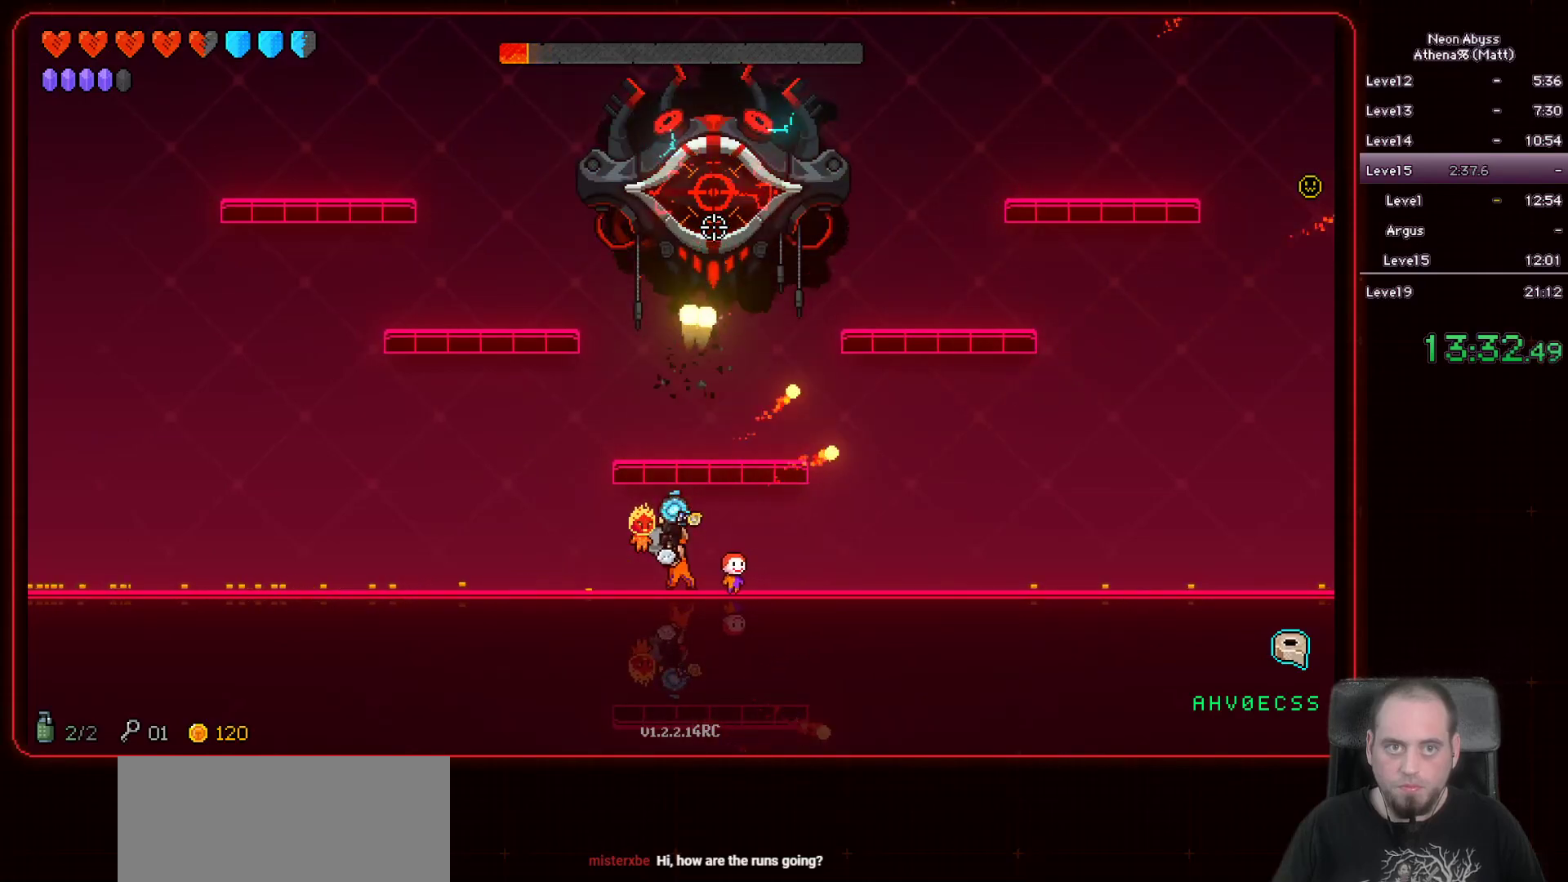
{"keys": [], "mouse": ["left"], "events": []}
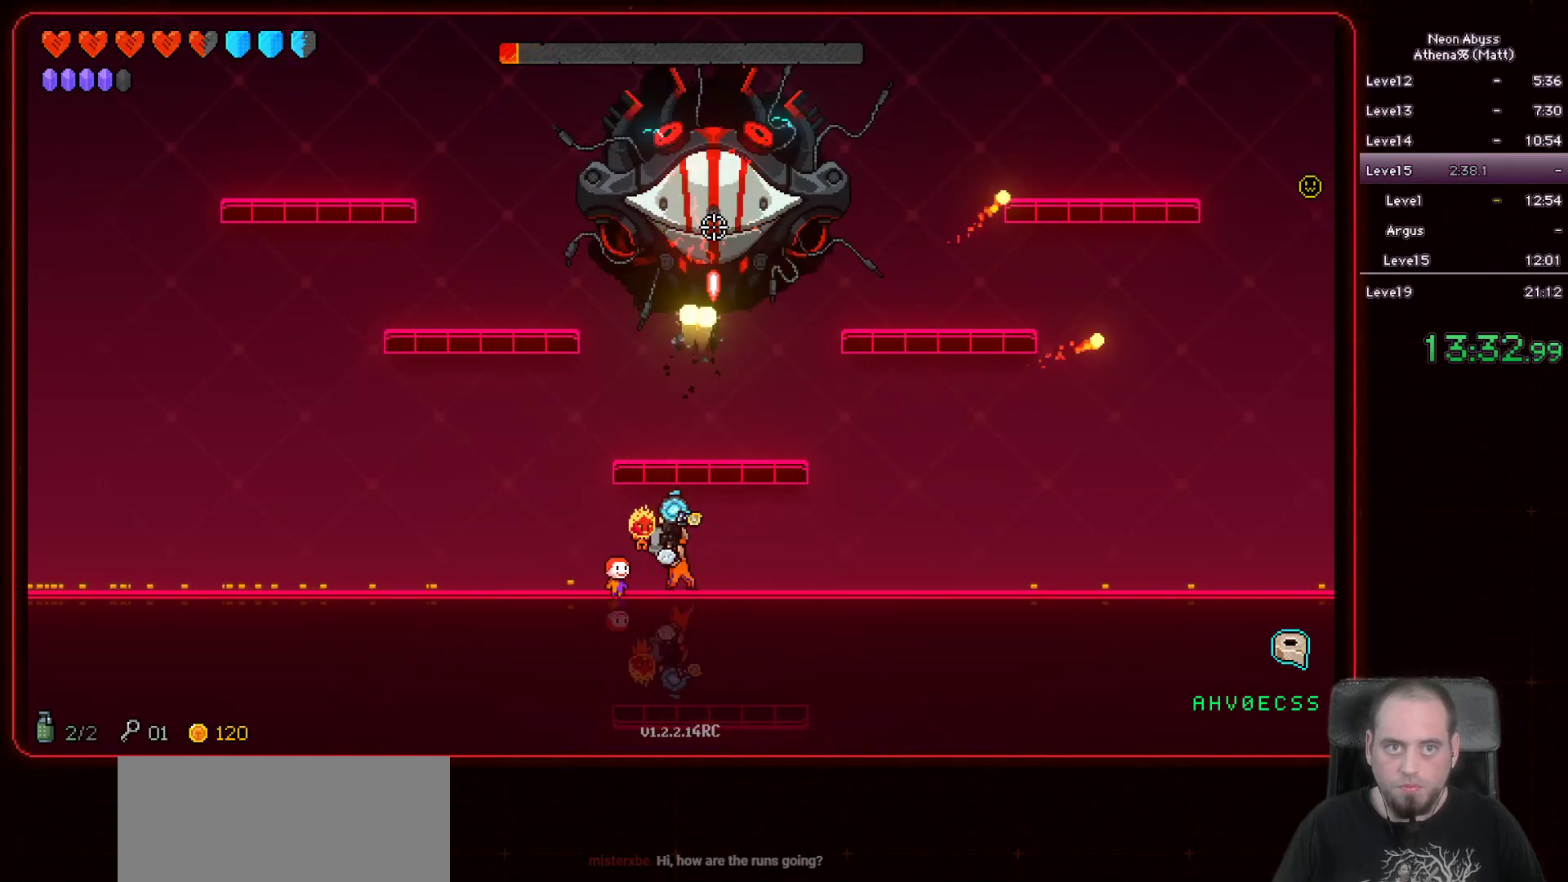
{"keys": ["a"], "mouse": ["left"], "events": [[400, "a", "down"]]}
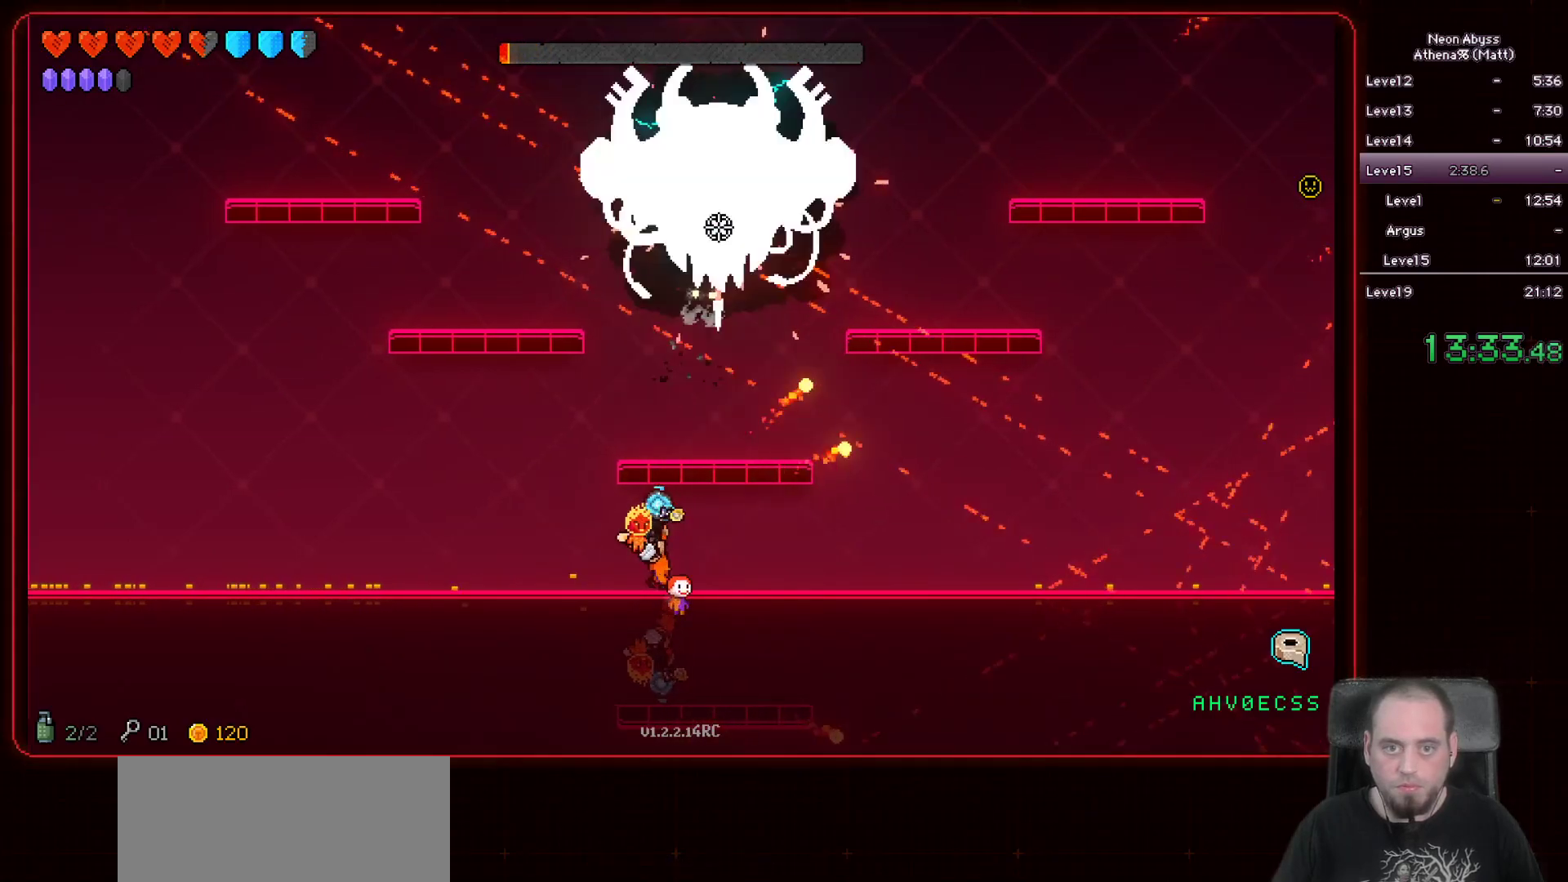
{"keys": [], "mouse": ["left"], "events": [[100, "a", "up"]]}
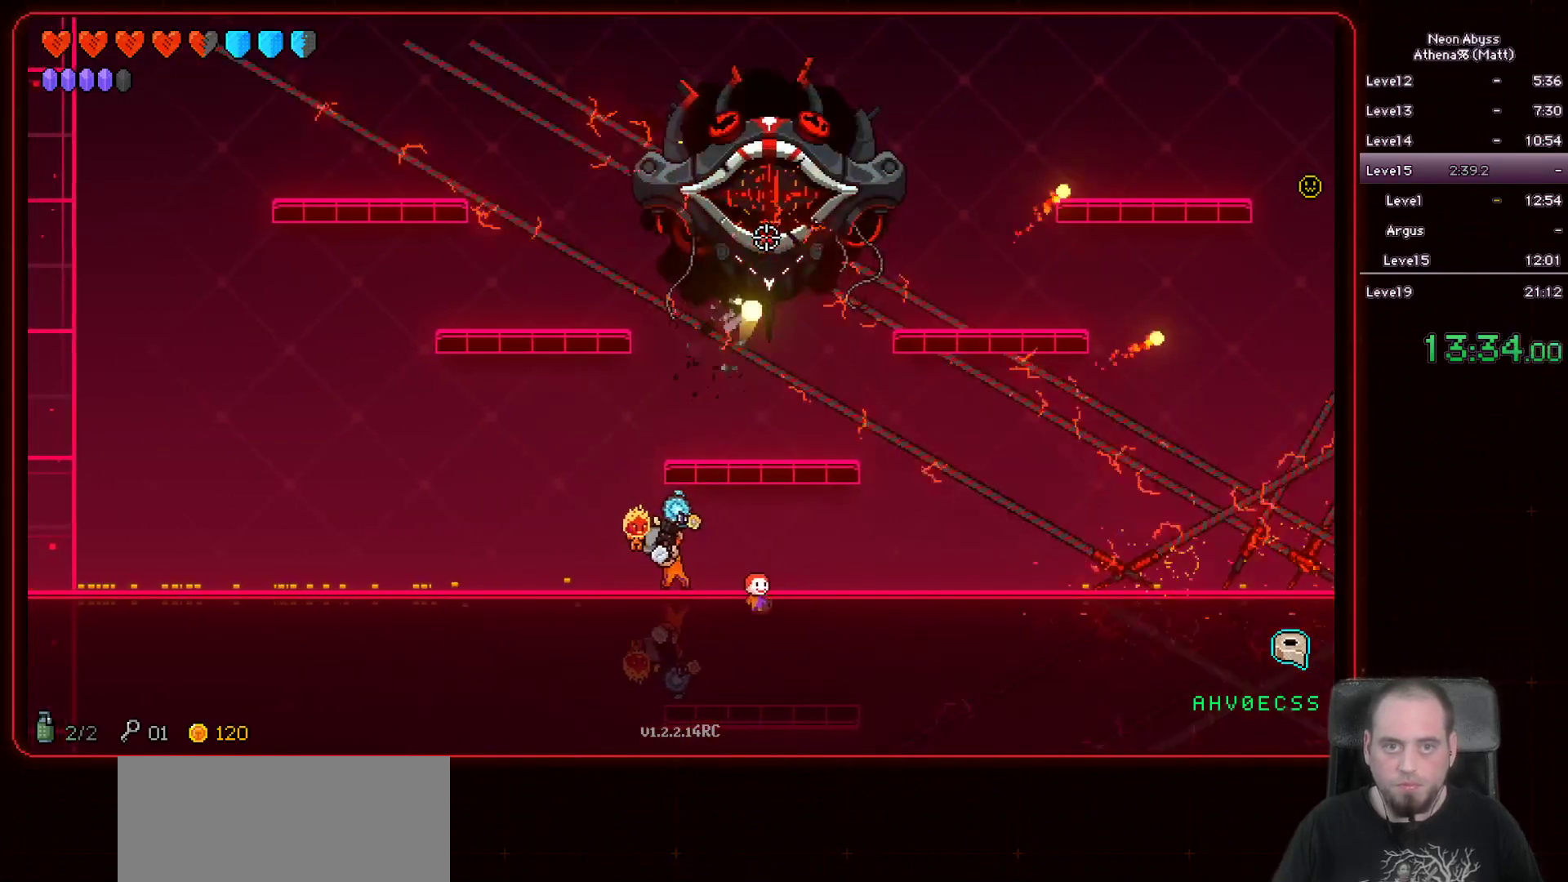
{"keys": [], "mouse": ["left"], "events": []}
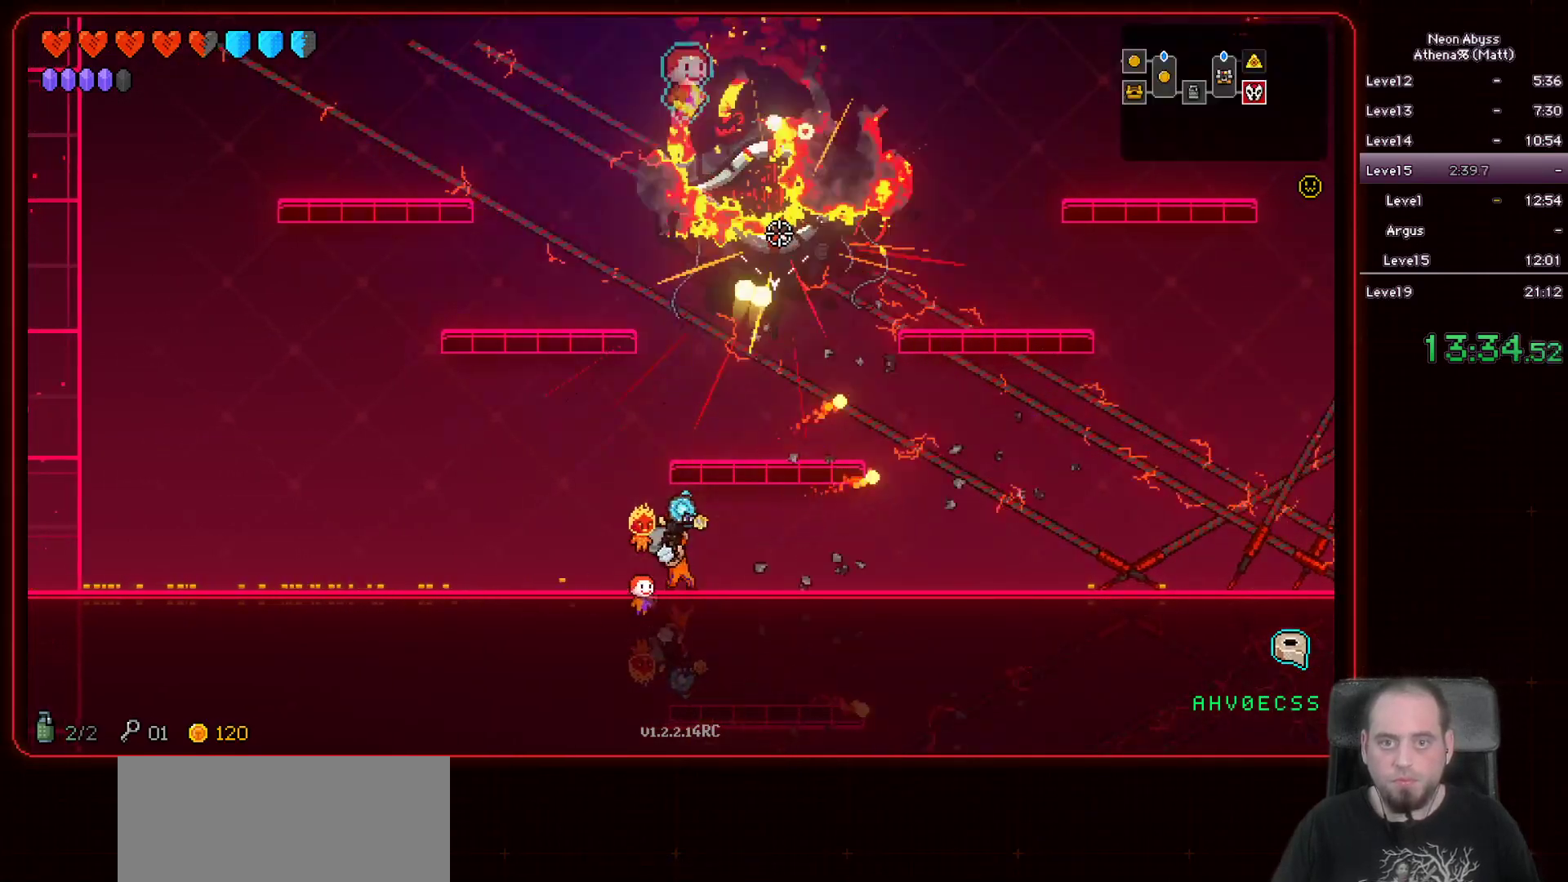
{"keys": [], "mouse": [], "events": [[83, "mouse_left", "up"]]}
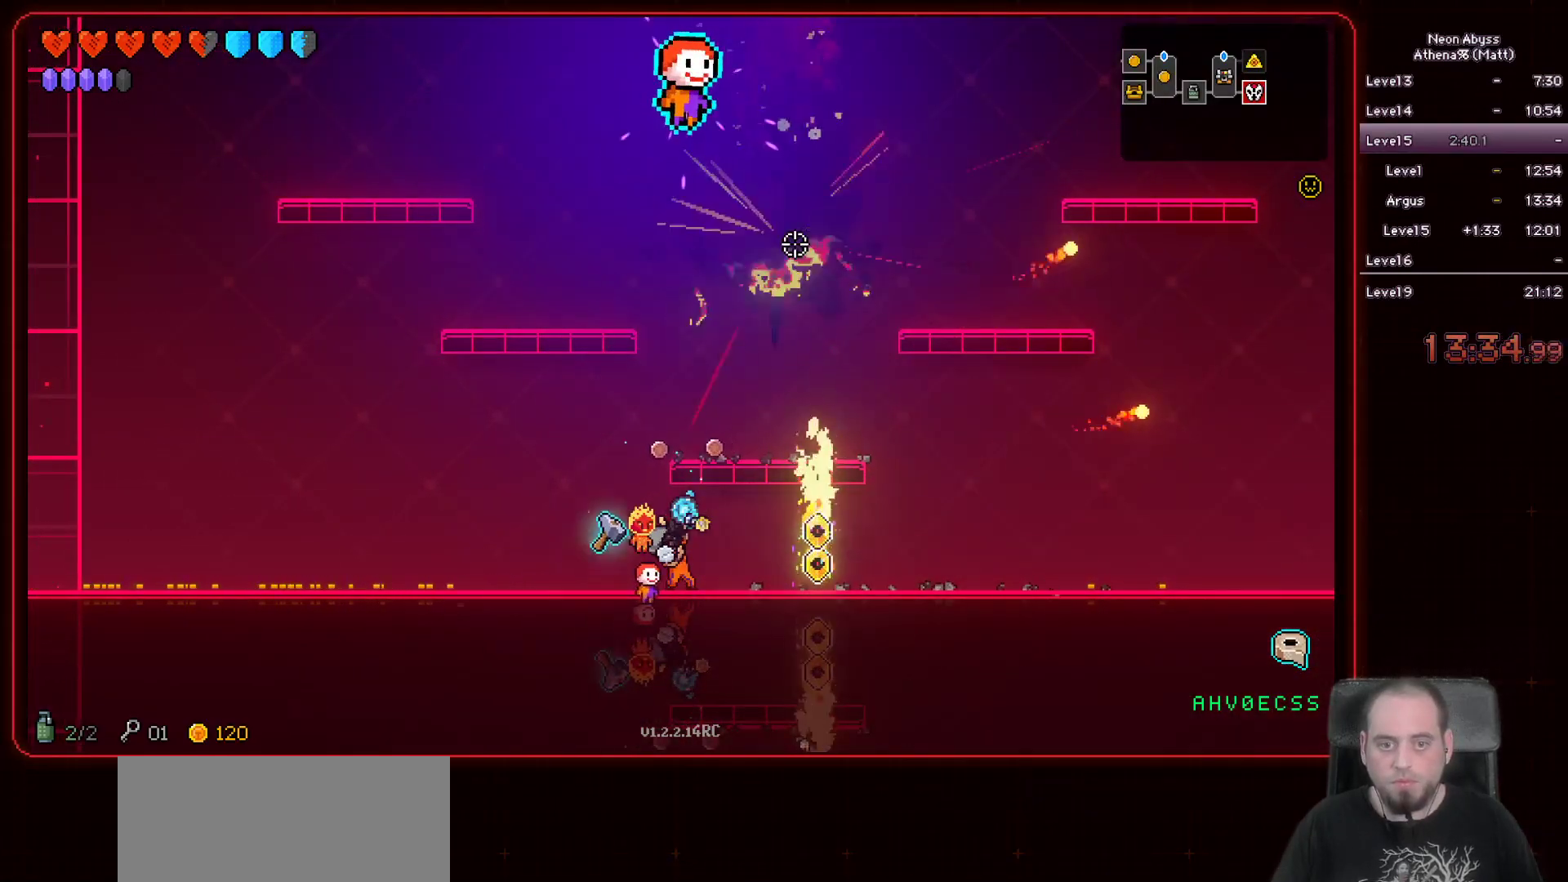
{"keys": ["a", "e"], "mouse": [], "events": [[67, "d", "down"], [150, "a", "down"], [150, "d", "up"], [500, "e", "down"]]}
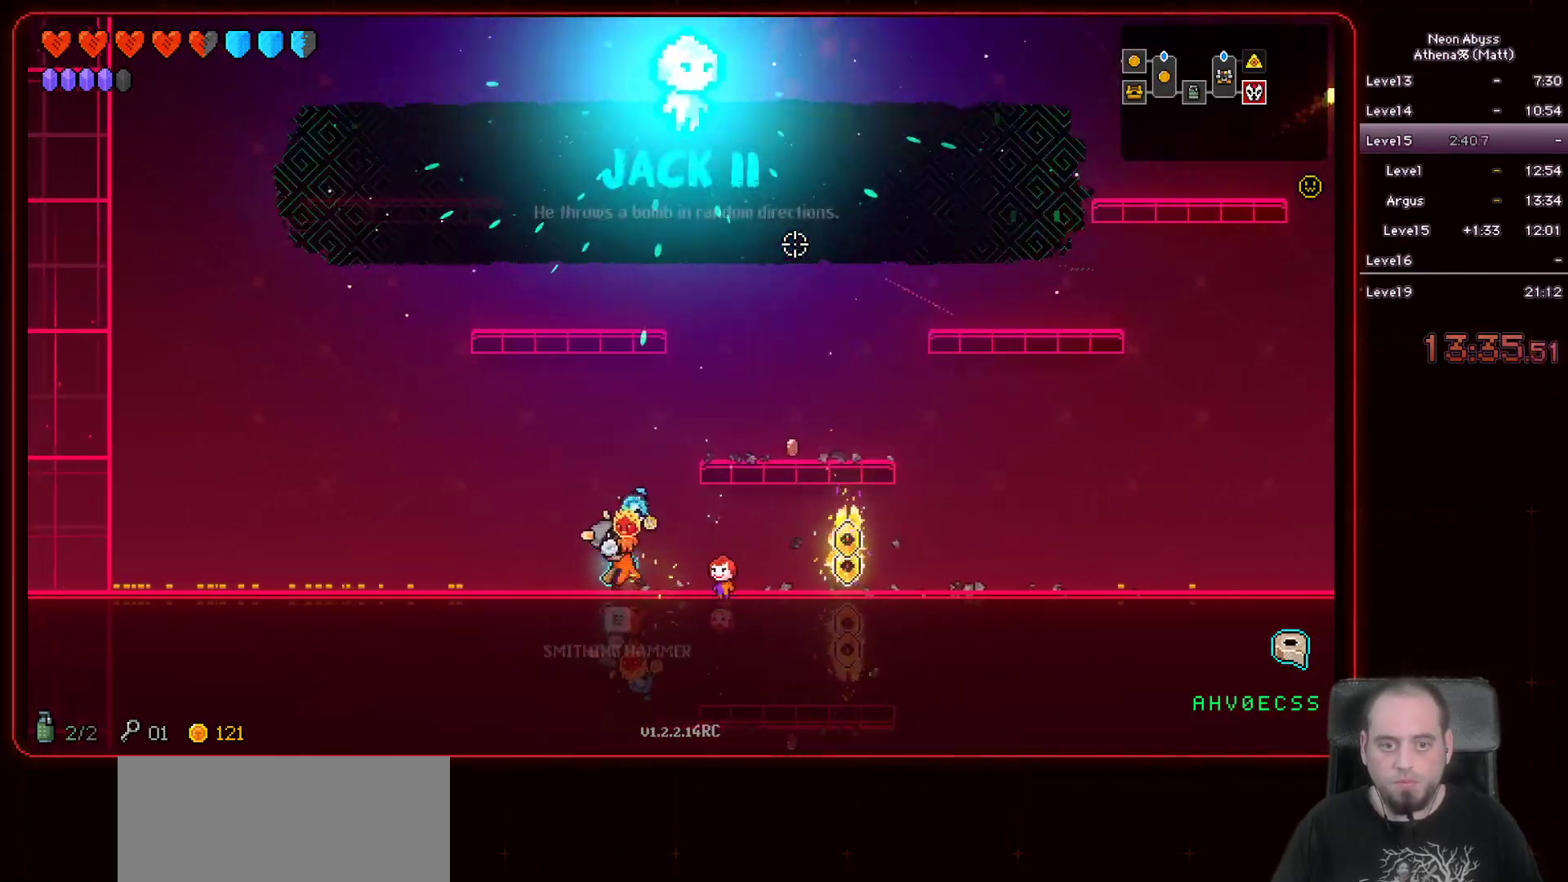
{"keys": ["d"], "mouse": [], "events": [[83, "a", "up"], [100, "e", "up"], [183, "d", "down"]]}
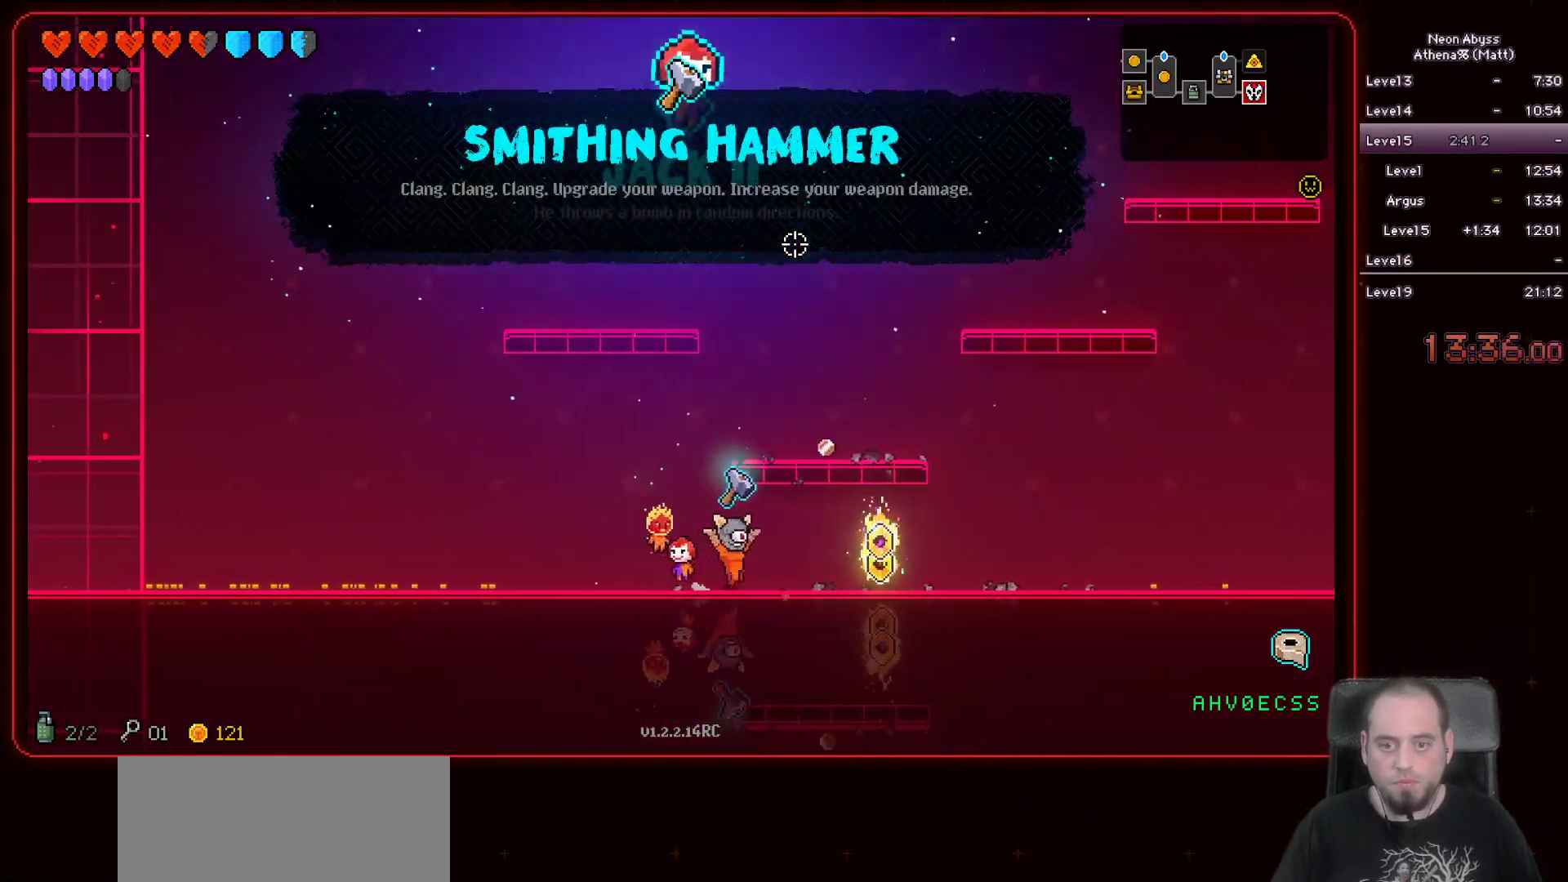
{"keys": ["a", "space"], "mouse": [], "events": [[350, "a", "down"], [367, "space", "down"], [383, "d", "up"]]}
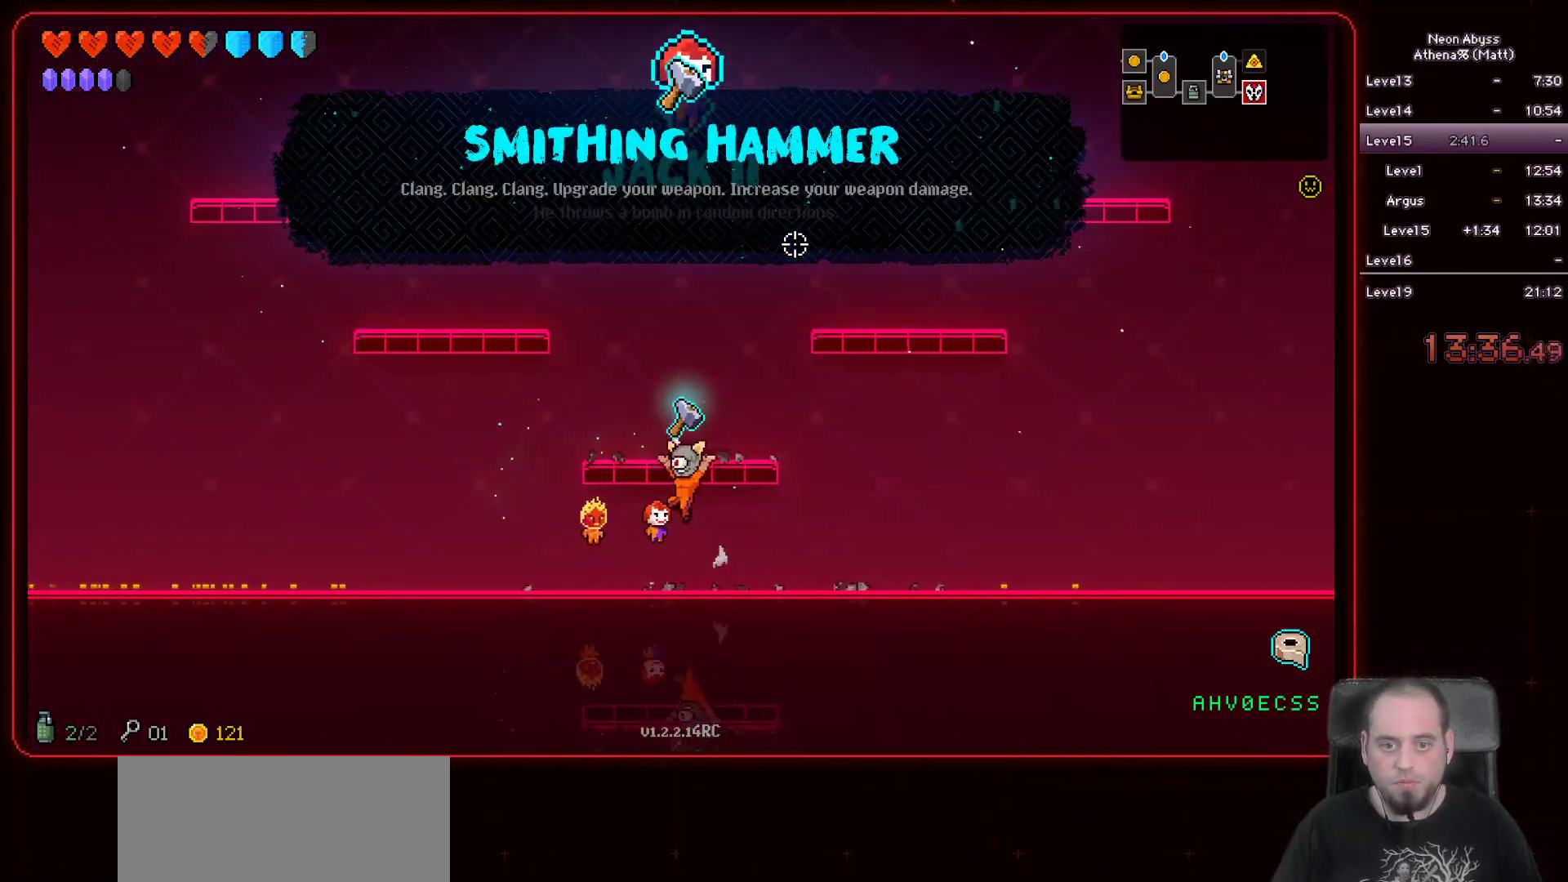
{"keys": [], "mouse": [], "events": [[33, "space", "up"], [133, "a", "up"], [300, "d", "down"], [483, "d", "up"]]}
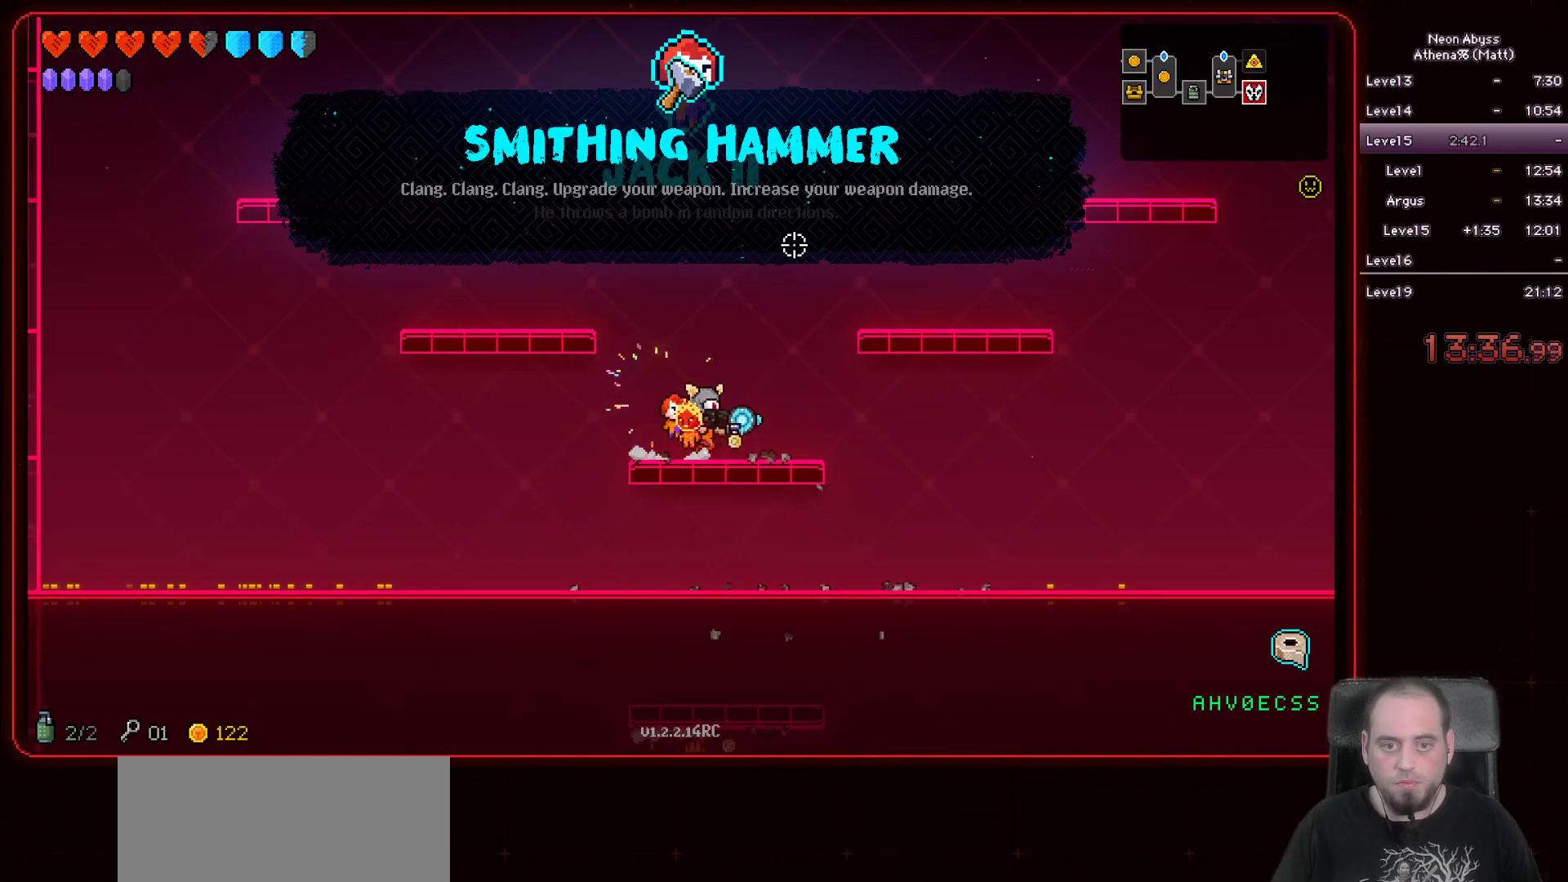
{"keys": [], "mouse": [], "events": []}
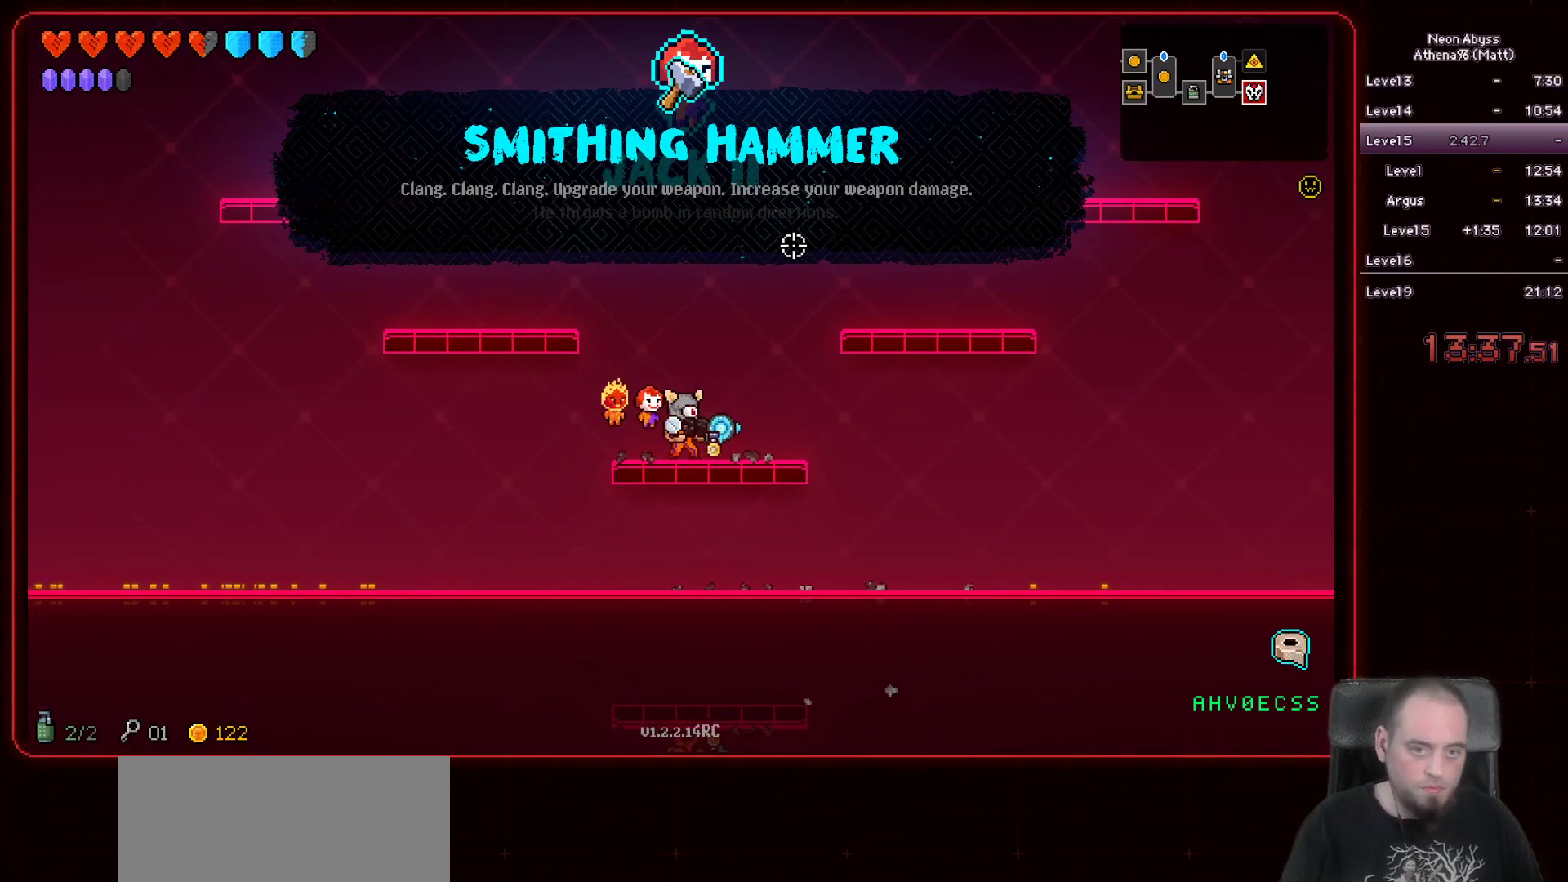
{"keys": [], "mouse": [], "events": [[17, "d", "down"], [83, "d", "up"]]}
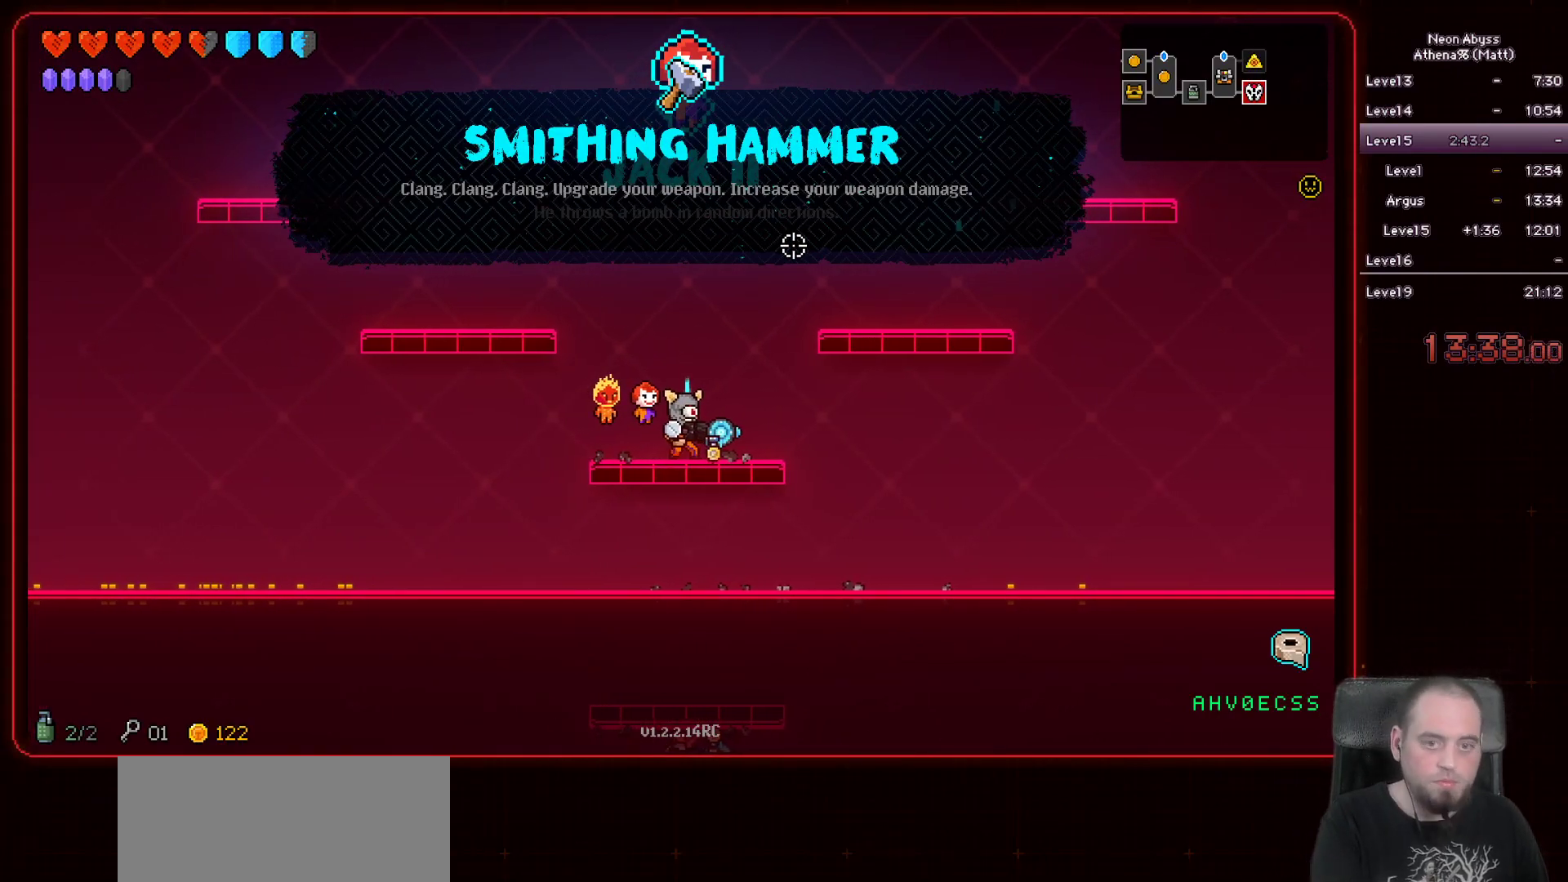
{"keys": [], "mouse": [], "events": []}
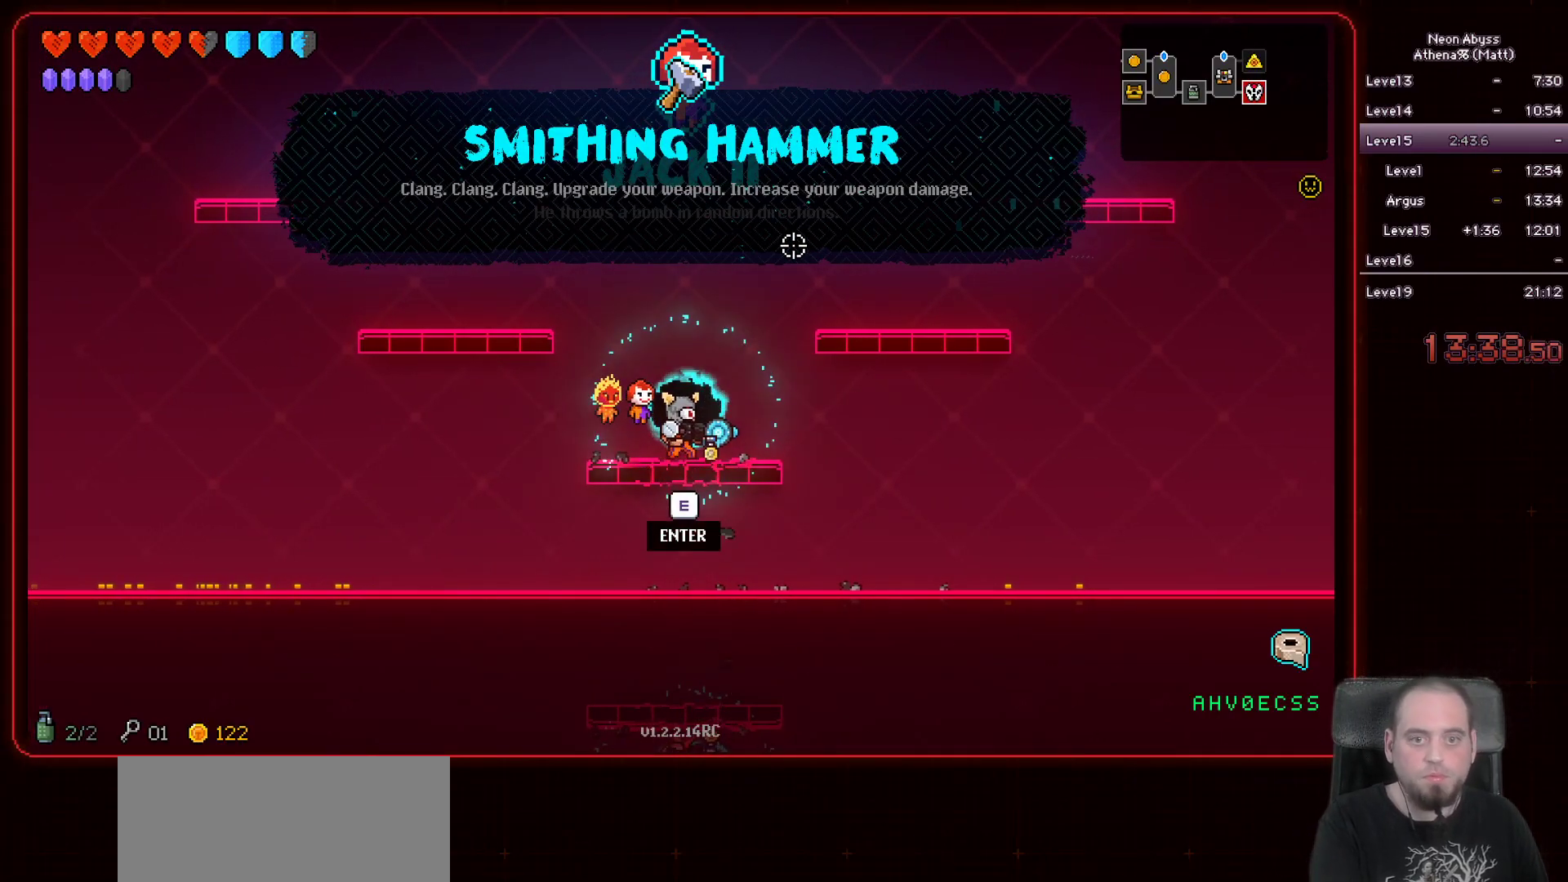
{"keys": [], "mouse": [], "events": [[233, "e", "down"], [333, "e", "up"]]}